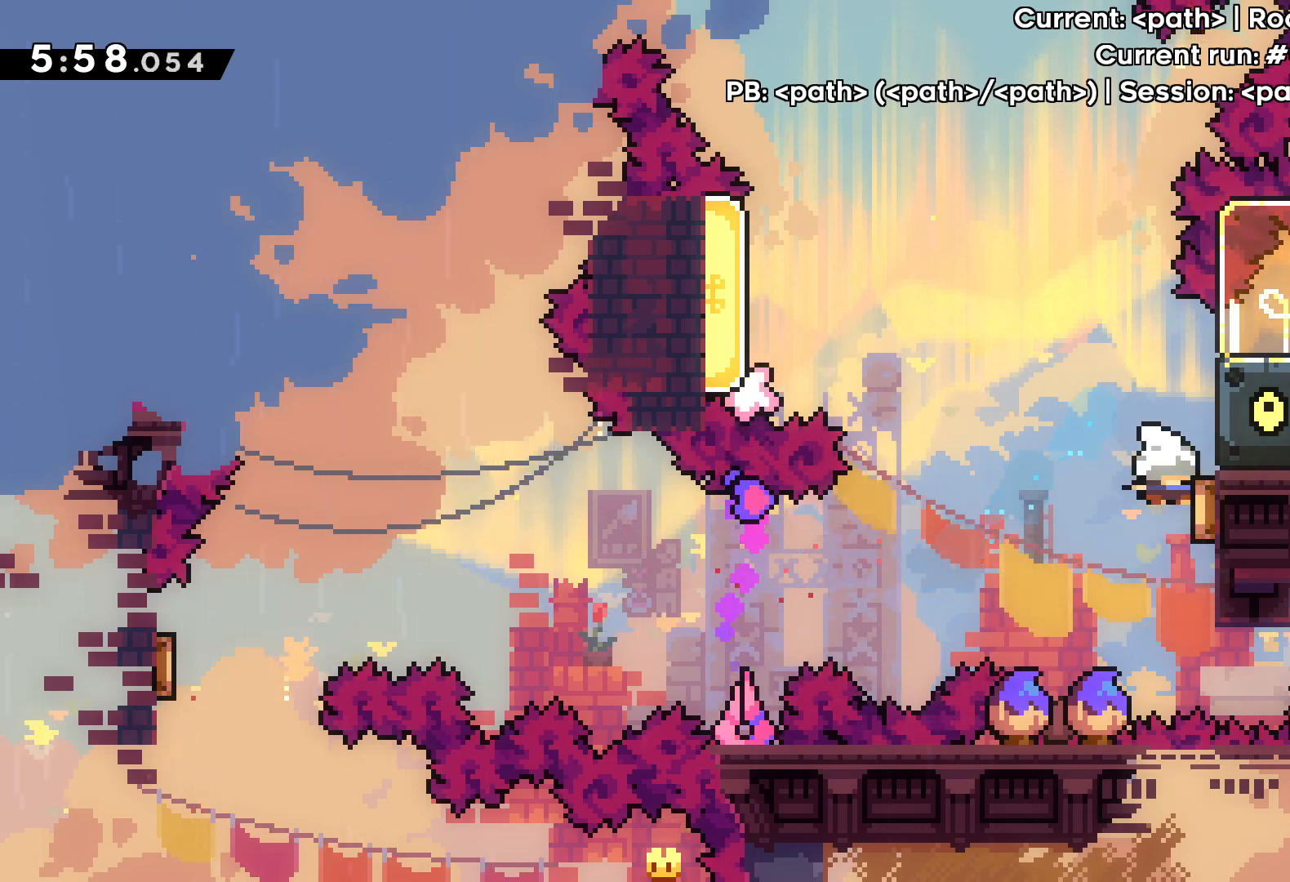
Gameplay with keyboard; each line is a JSON object with the keys held at the frame after it. "events" lists presses ("down") and releases ("up") of "dash", "down", "grab", "jump", "left", "right" and "up" between this image and that frame as [ms after this image, input, new state], when the widget could be followed in between. No other keys are recorded. Mouse input is not recorded. Key names are as the overlay labels them; some are game actions (e.g. jump) rather than physical keys.
{"keys": ["dash", "left"], "events": [[67, "right", "up"], [317, "left", "down"], [383, "dash", "down"]]}
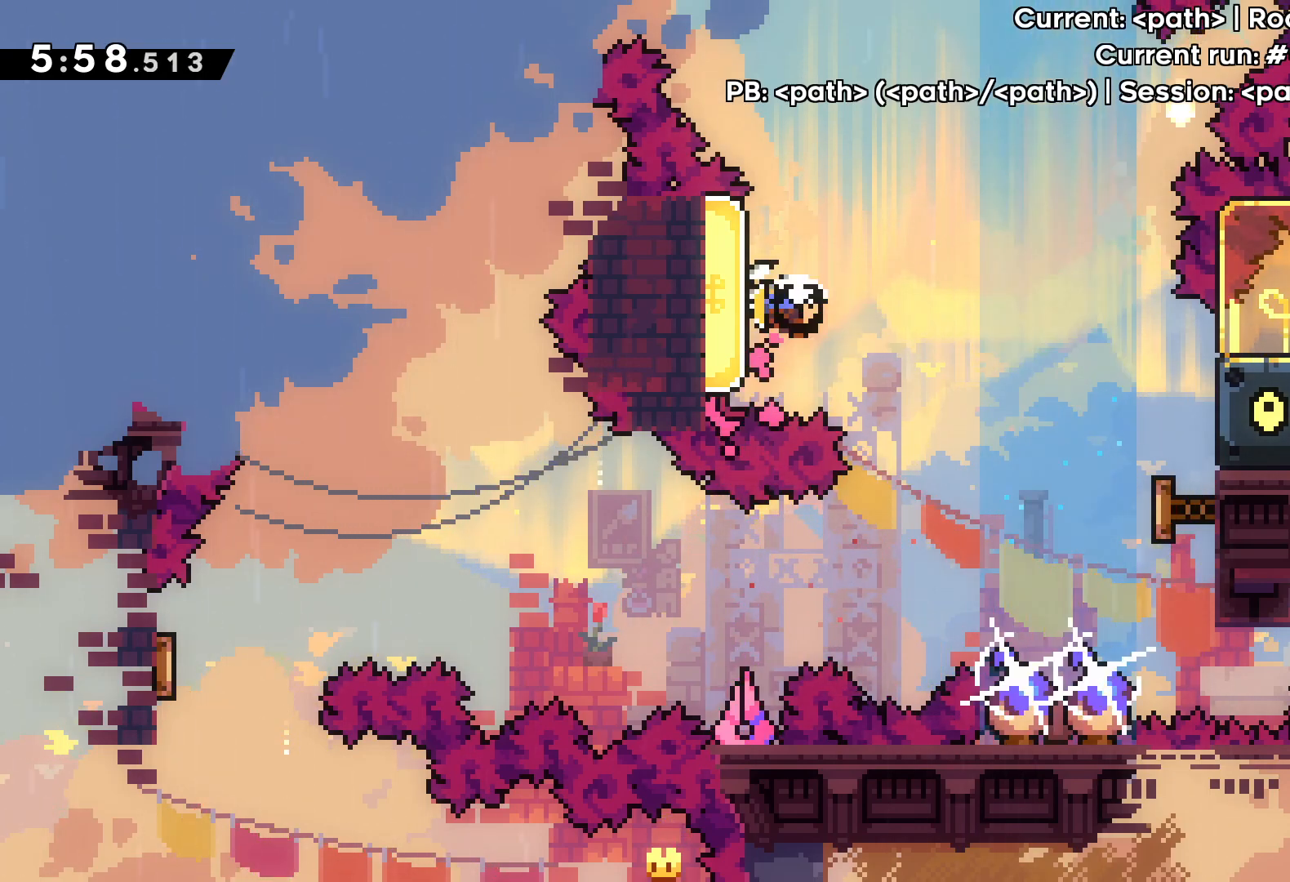
{"keys": ["grab"], "events": [[33, "dash", "up"], [83, "grab", "down"], [183, "left", "up"]]}
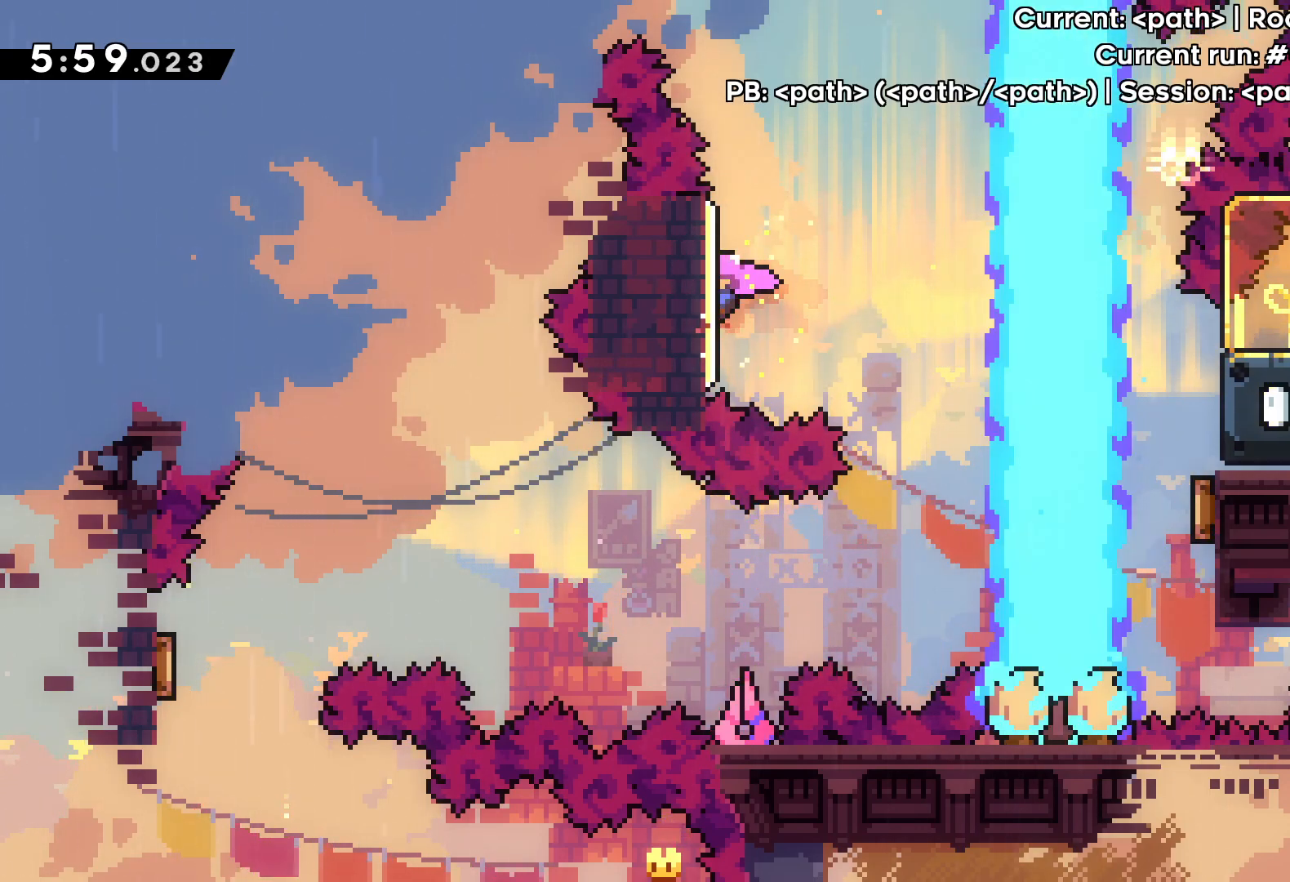
{"keys": ["grab"], "events": []}
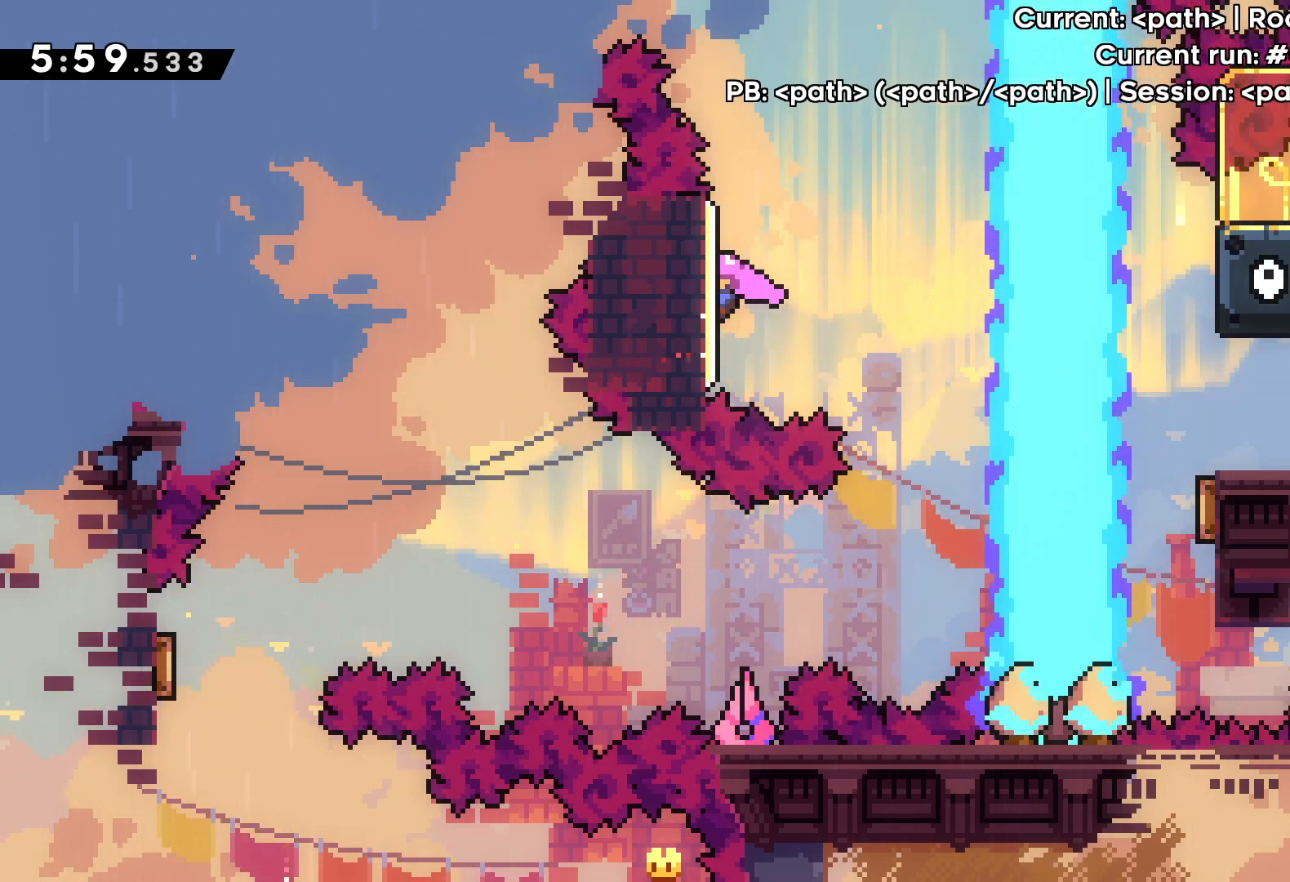
{"keys": ["jump", "right"], "events": [[33, "up", "down"], [50, "right", "down"], [83, "jump", "down"], [250, "grab", "up"], [367, "up", "up"]]}
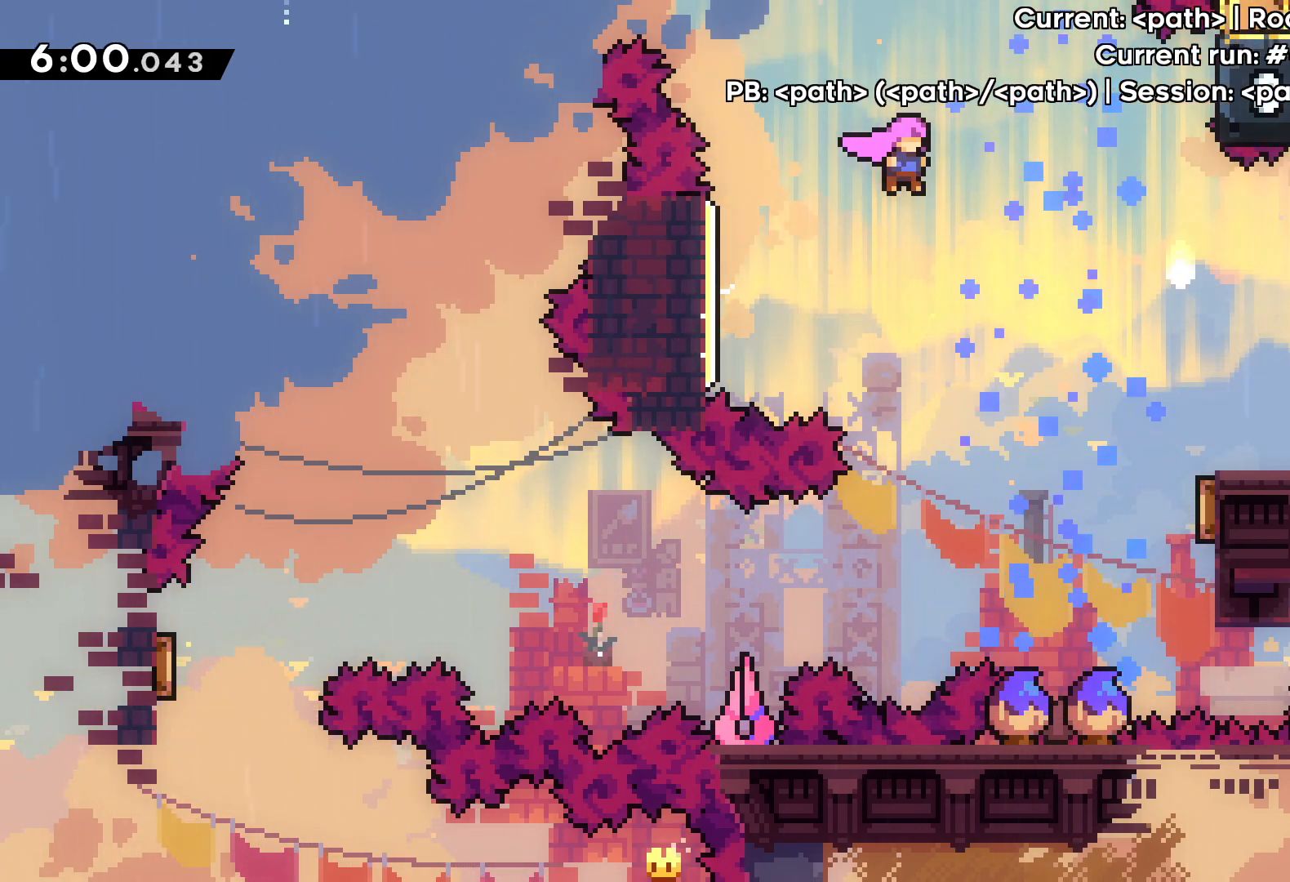
{"keys": ["right"], "events": [[150, "jump", "up"], [183, "dash", "down"], [500, "dash", "up"]]}
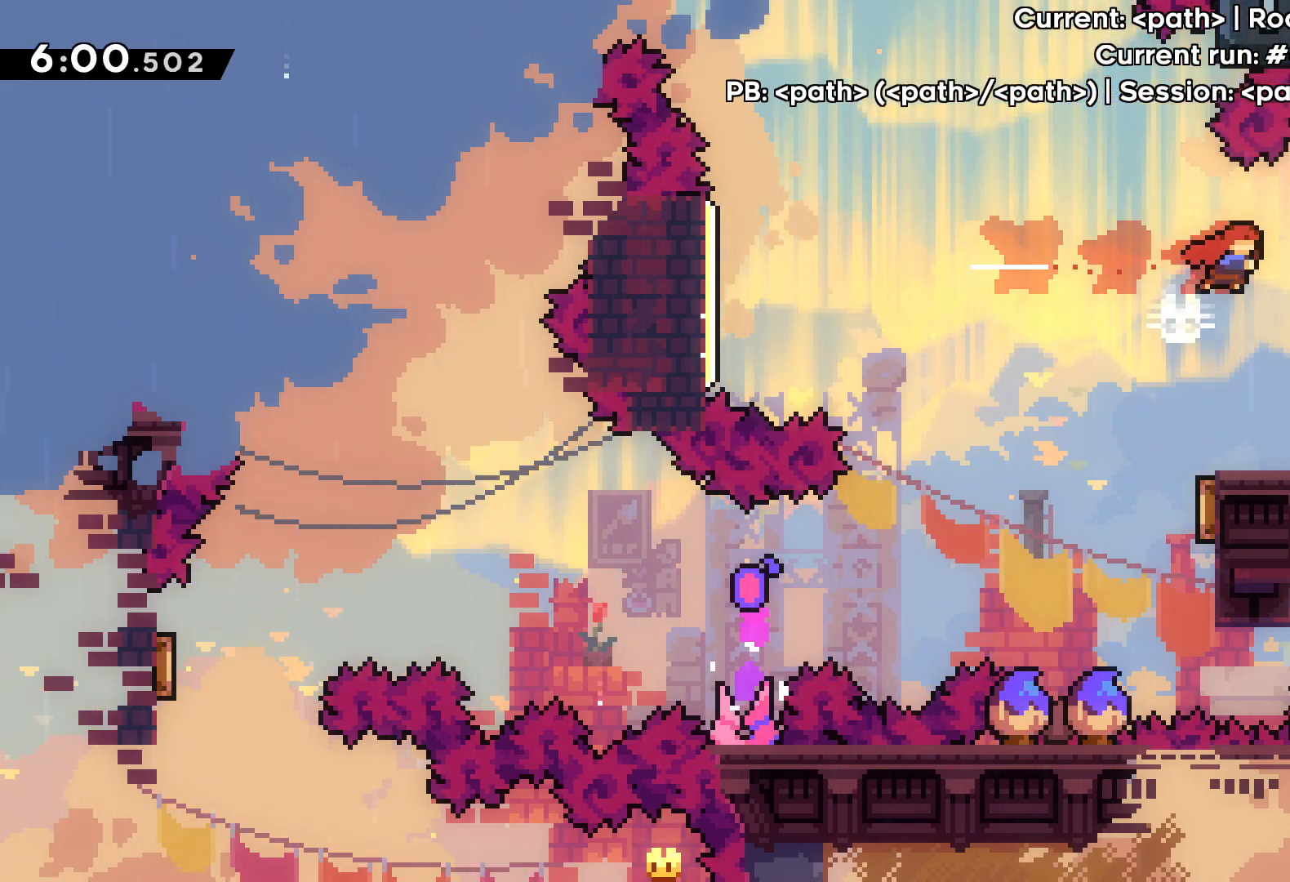
{"keys": ["right"], "events": [[250, "jump", "down"], [350, "jump", "up"]]}
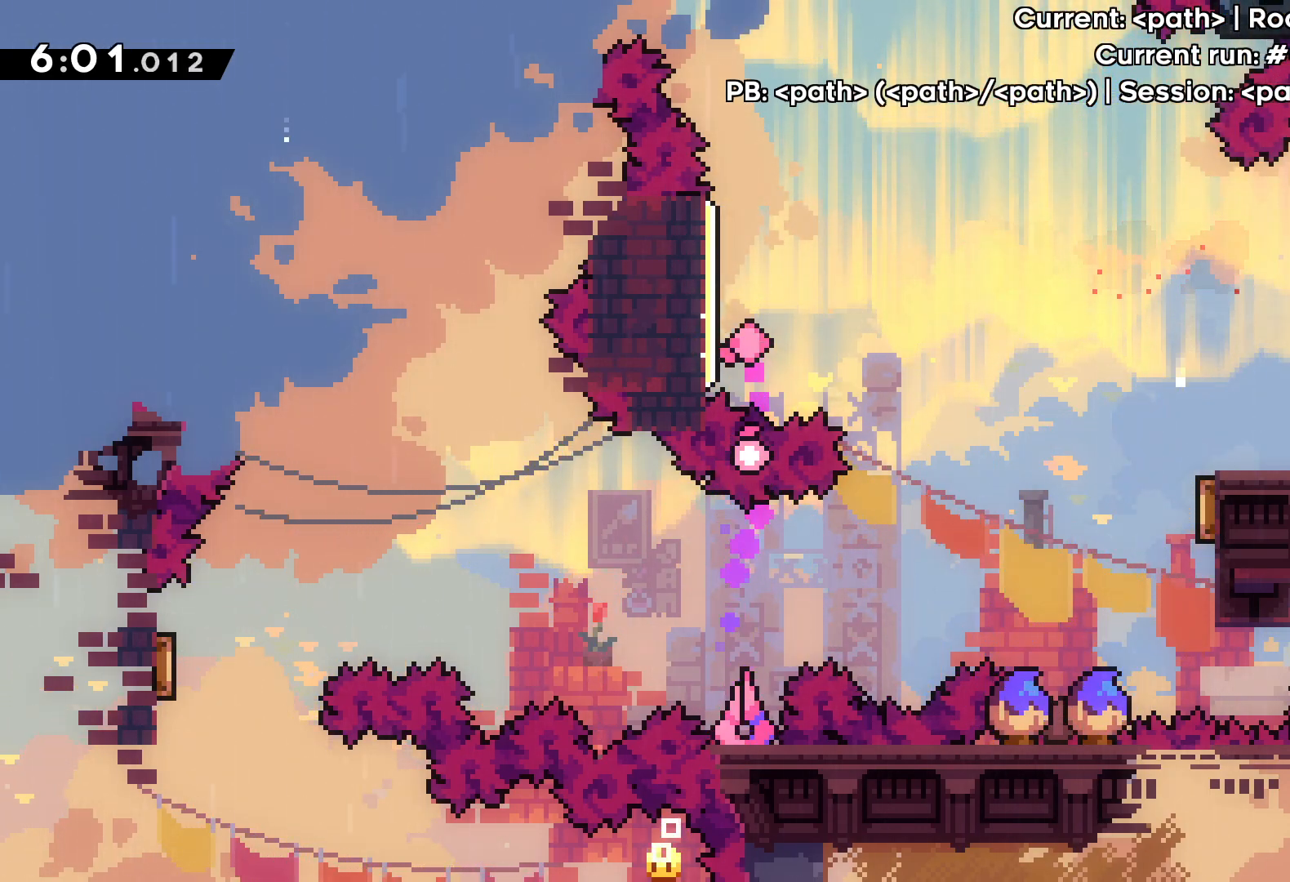
{"keys": ["right"], "events": []}
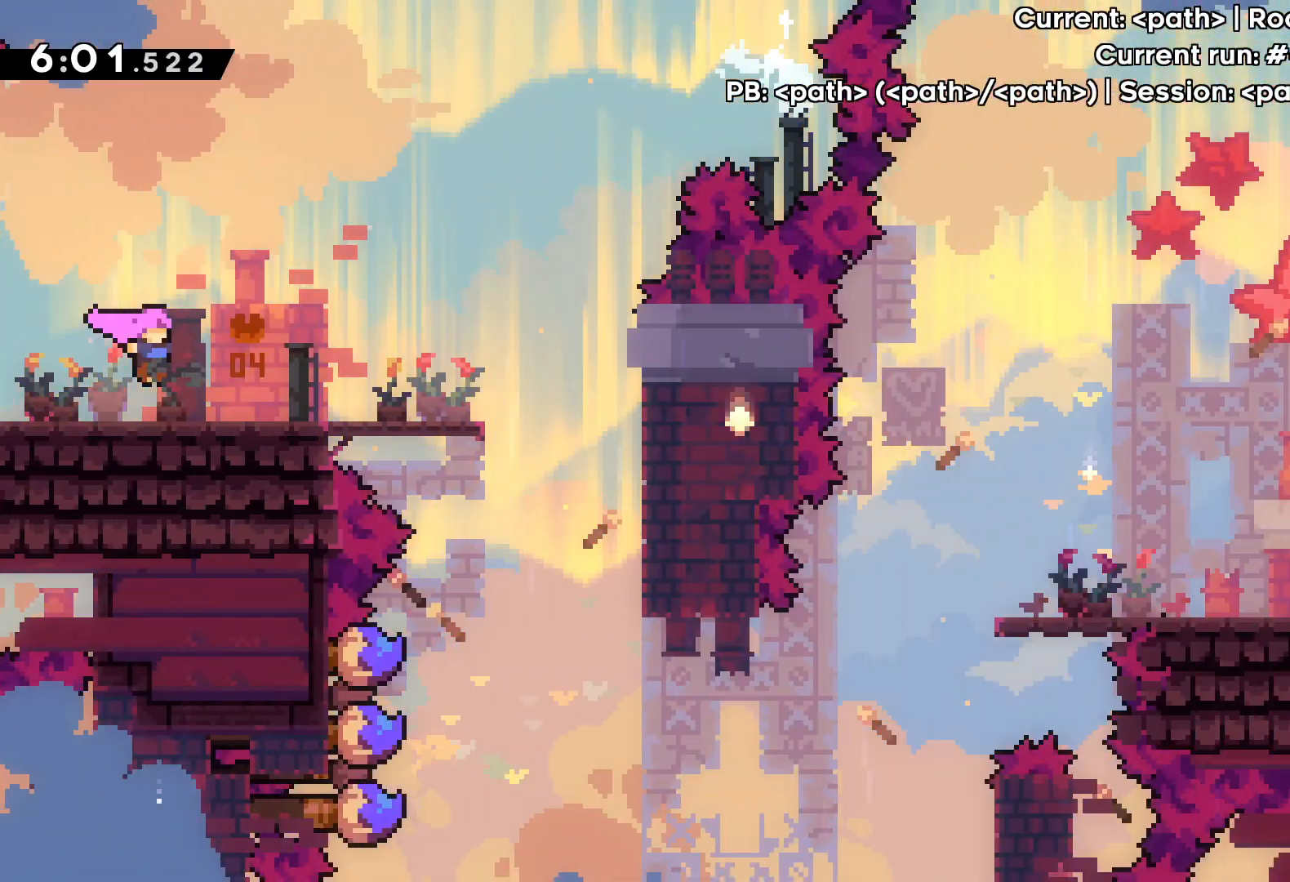
{"keys": ["right"], "events": [[133, "jump", "down"], [300, "jump", "up"]]}
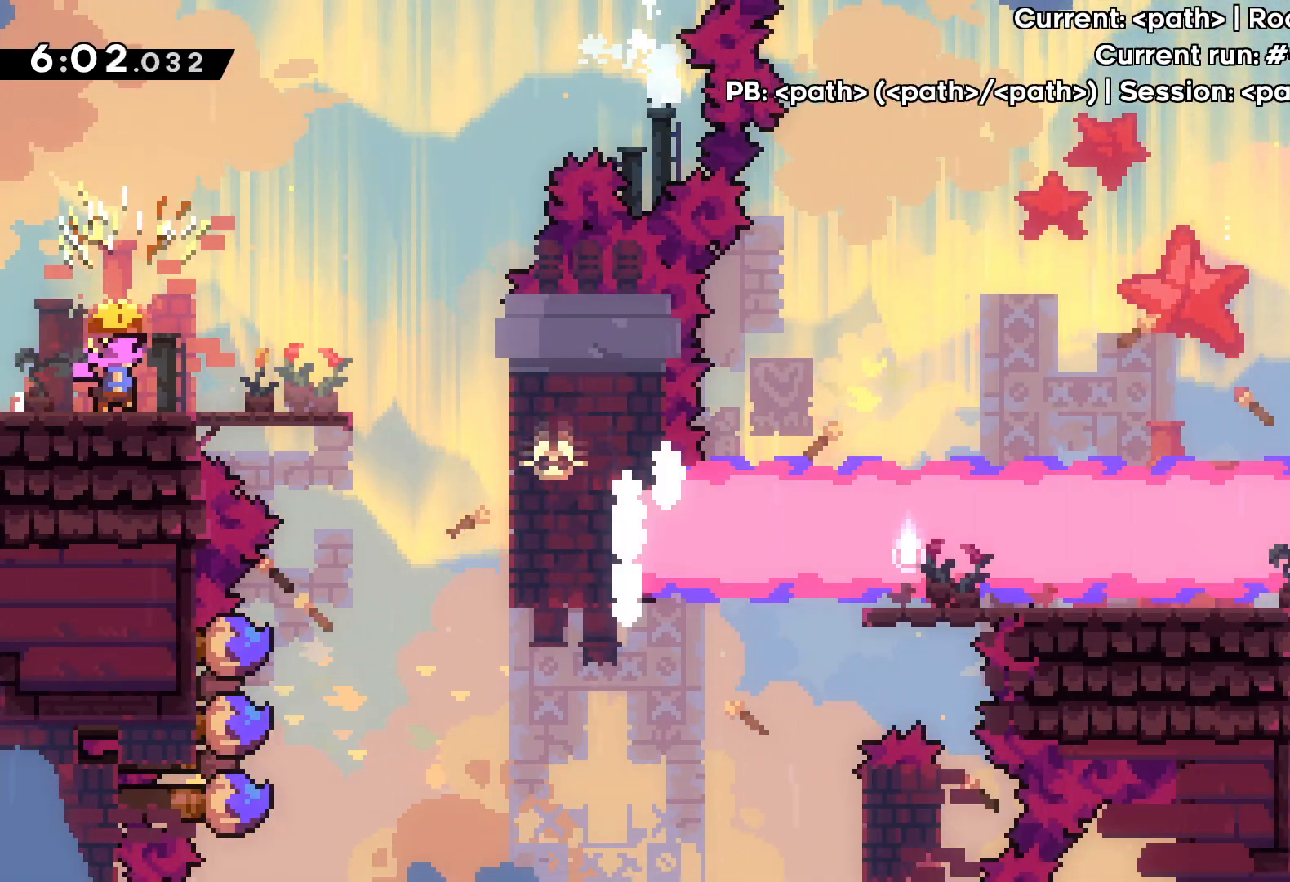
{"keys": ["right"], "events": []}
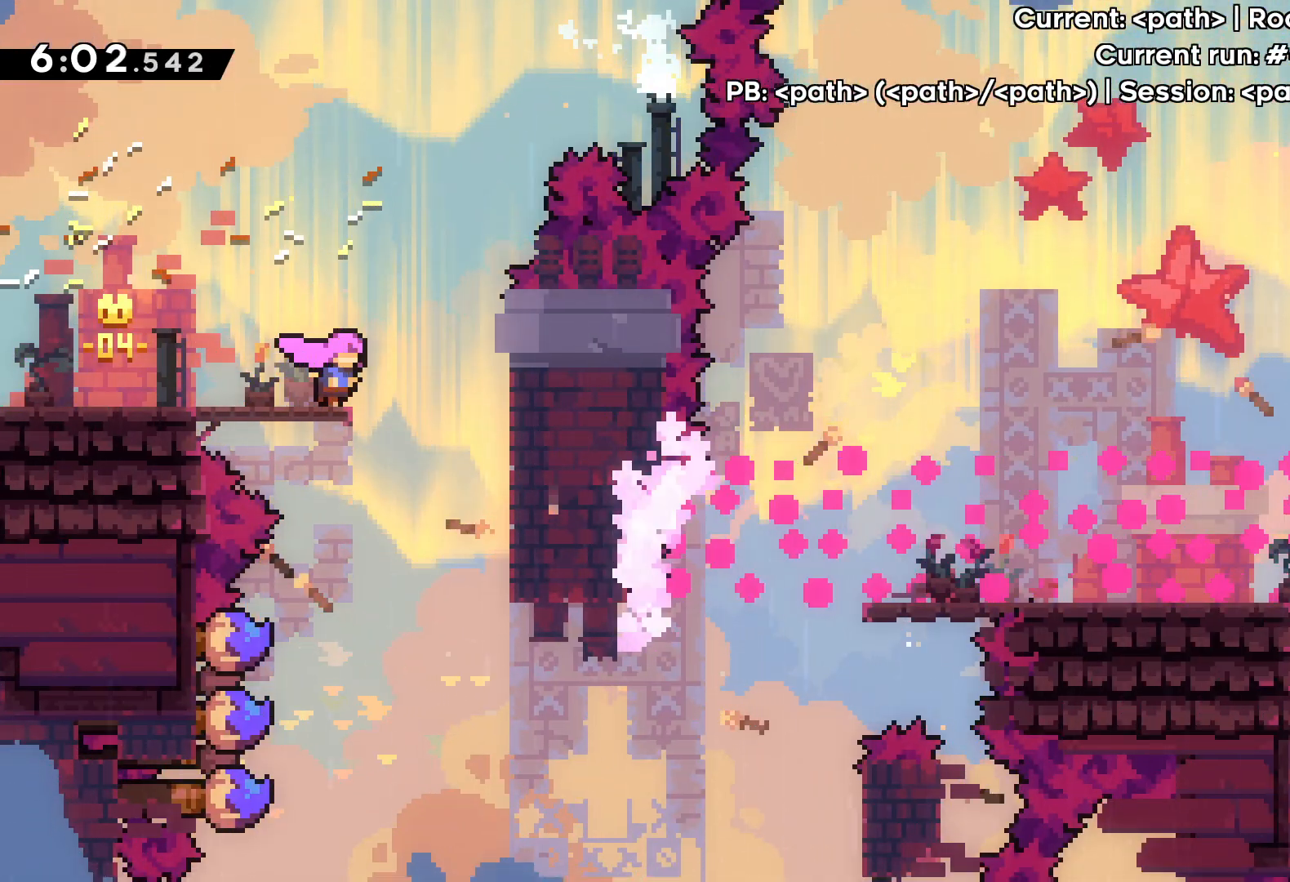
{"keys": ["right"], "events": []}
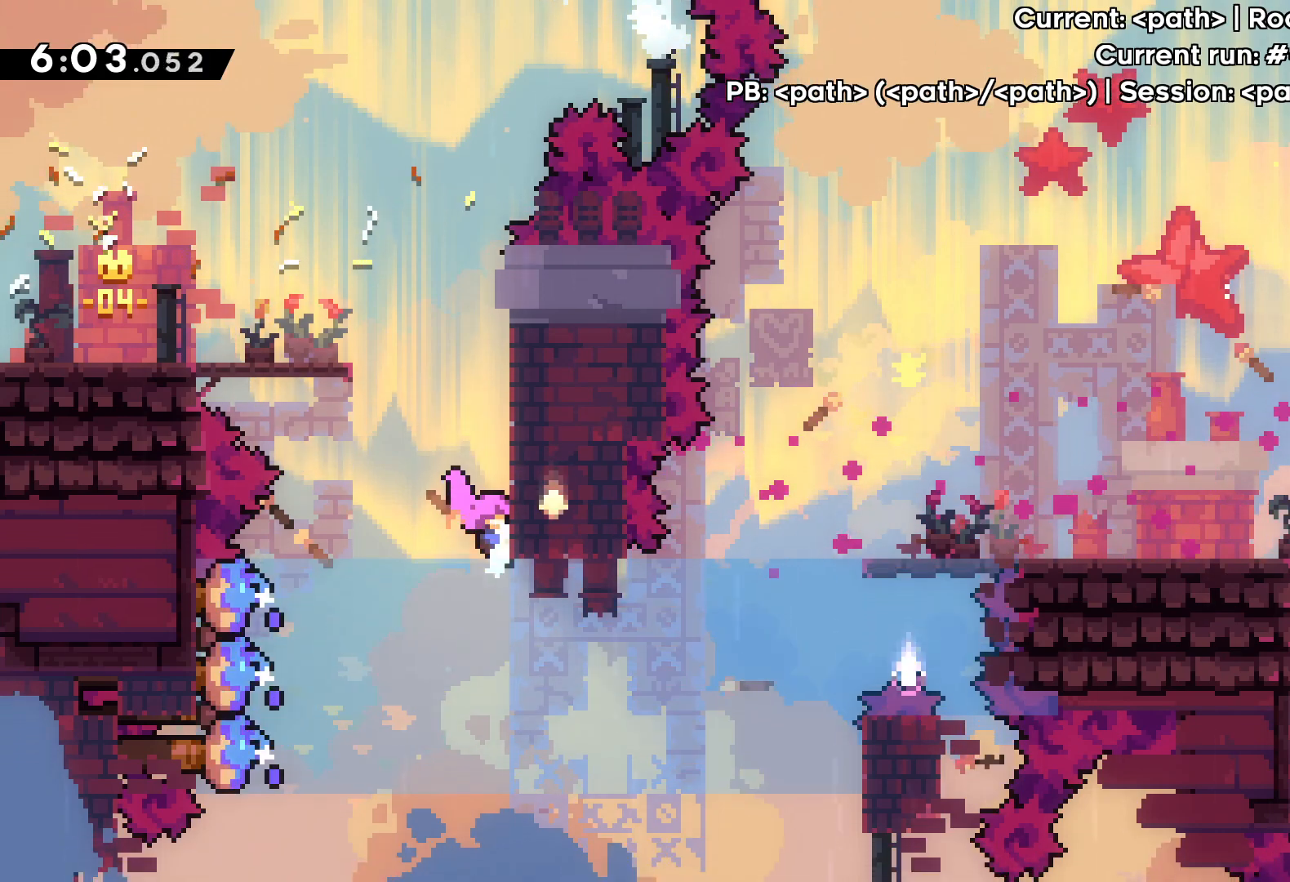
{"keys": ["up"], "events": [[33, "dash", "down"], [33, "up", "down"], [83, "right", "up"], [283, "dash", "up"]]}
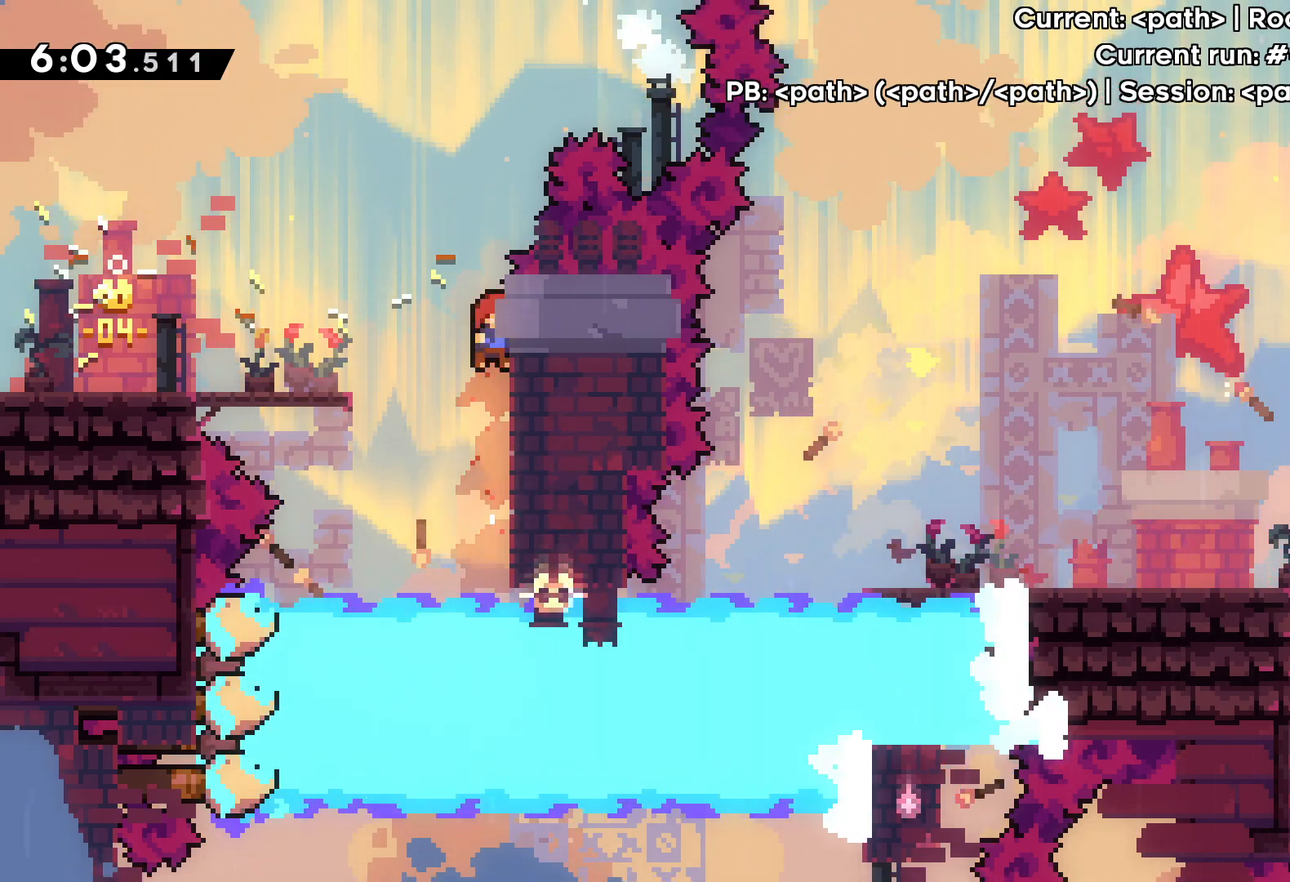
{"keys": ["left"], "events": [[50, "grab", "down"], [117, "left", "down"], [133, "jump", "down"], [133, "up", "up"], [233, "grab", "up"], [300, "jump", "up"]]}
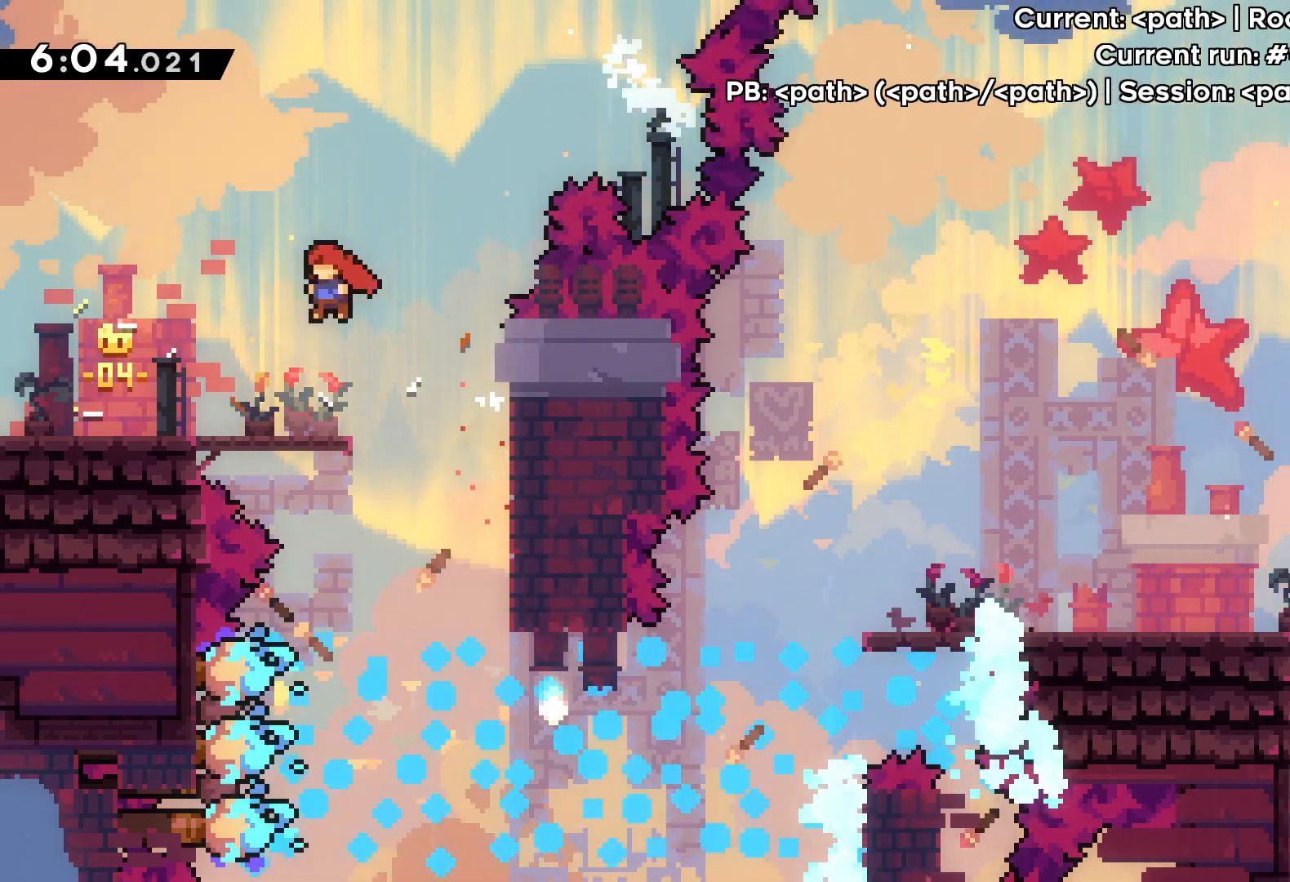
{"keys": ["jump"], "events": [[17, "left", "up"], [300, "right", "down"], [417, "jump", "down"], [417, "right", "up"]]}
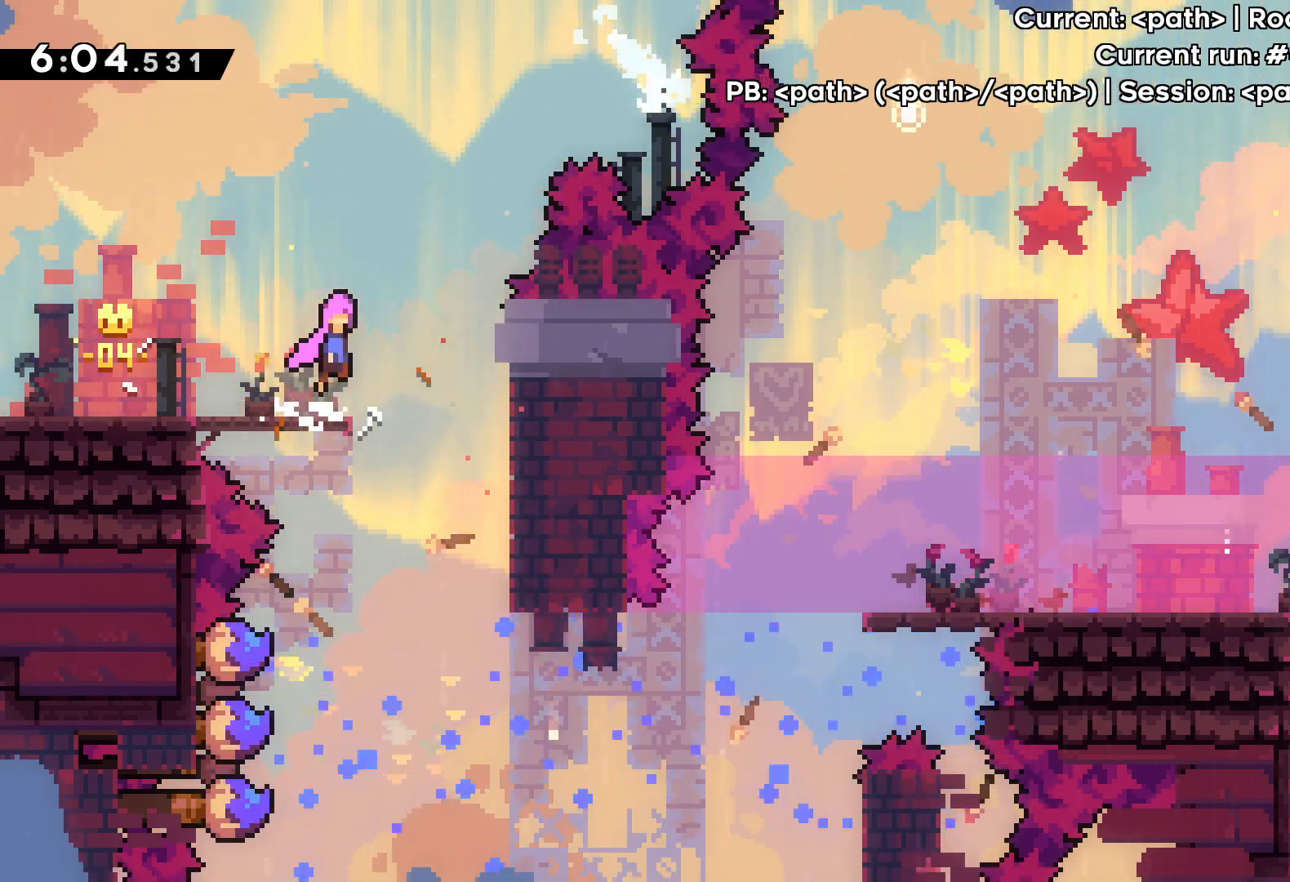
{"keys": [], "events": [[100, "left", "down"], [200, "left", "up"], [250, "jump", "up"]]}
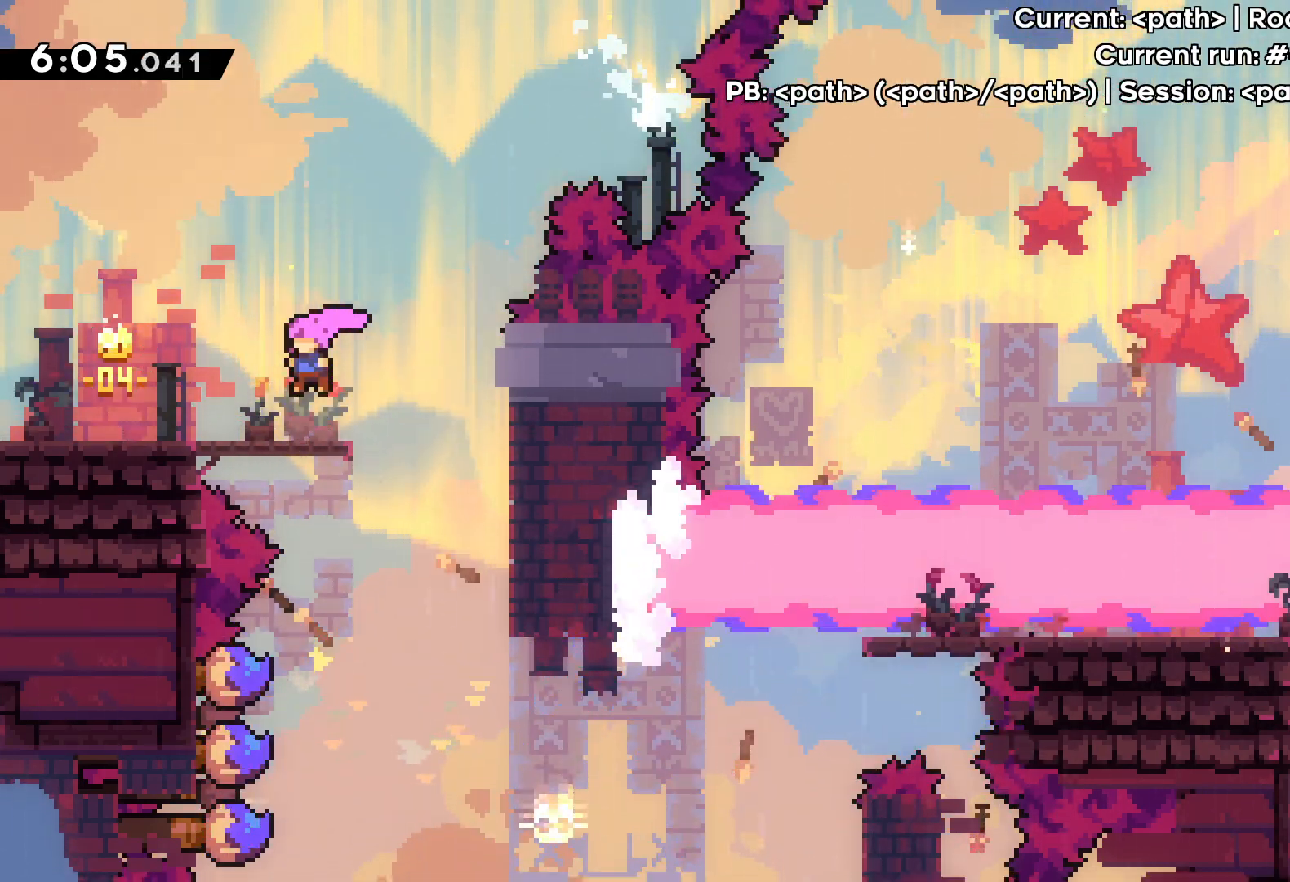
{"keys": ["dash", "up"], "events": [[17, "right", "down"], [50, "jump", "down"], [100, "jump", "up"], [217, "right", "up"], [450, "up", "down"], [500, "dash", "down"]]}
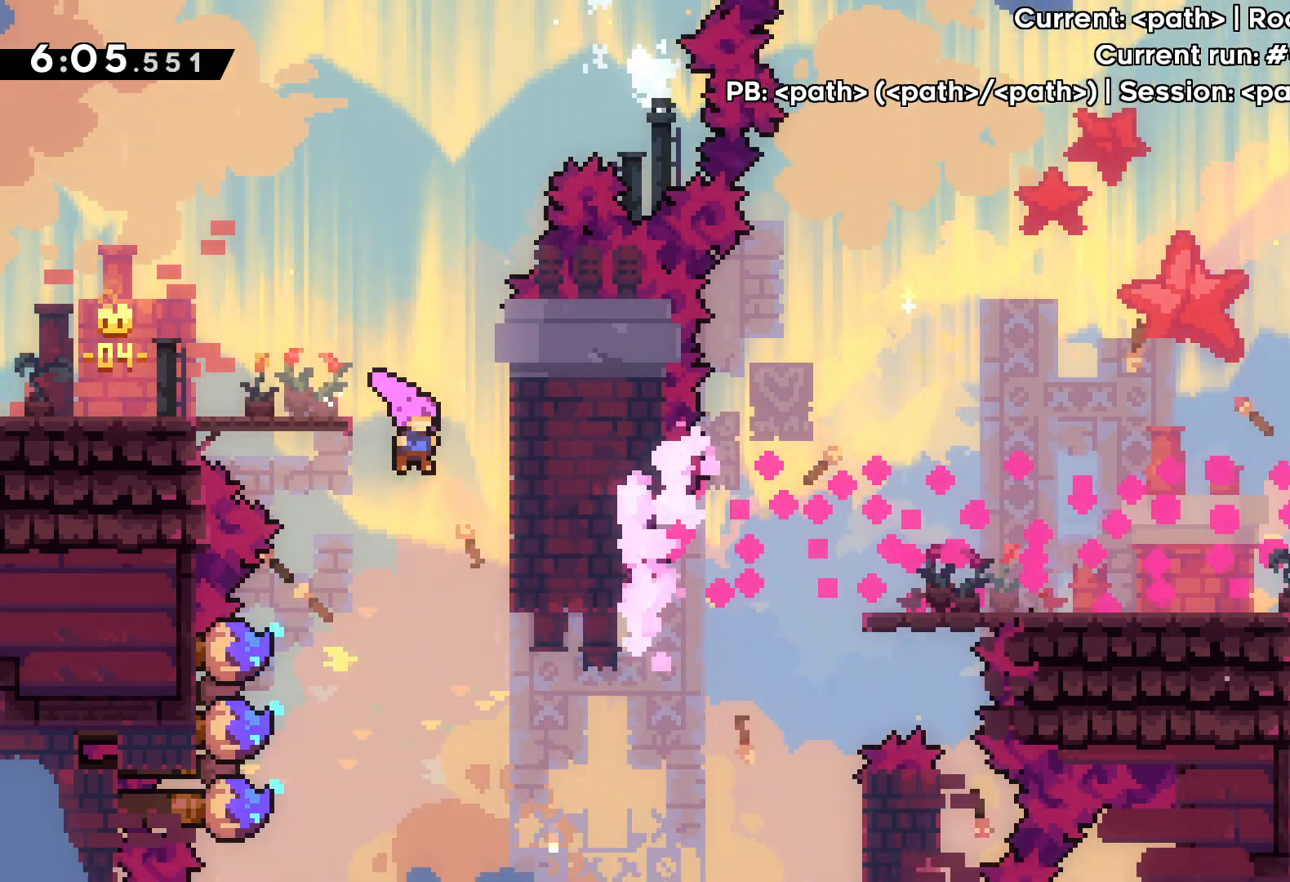
{"keys": ["left"], "events": [[200, "dash", "up"], [200, "left", "down"], [450, "up", "up"]]}
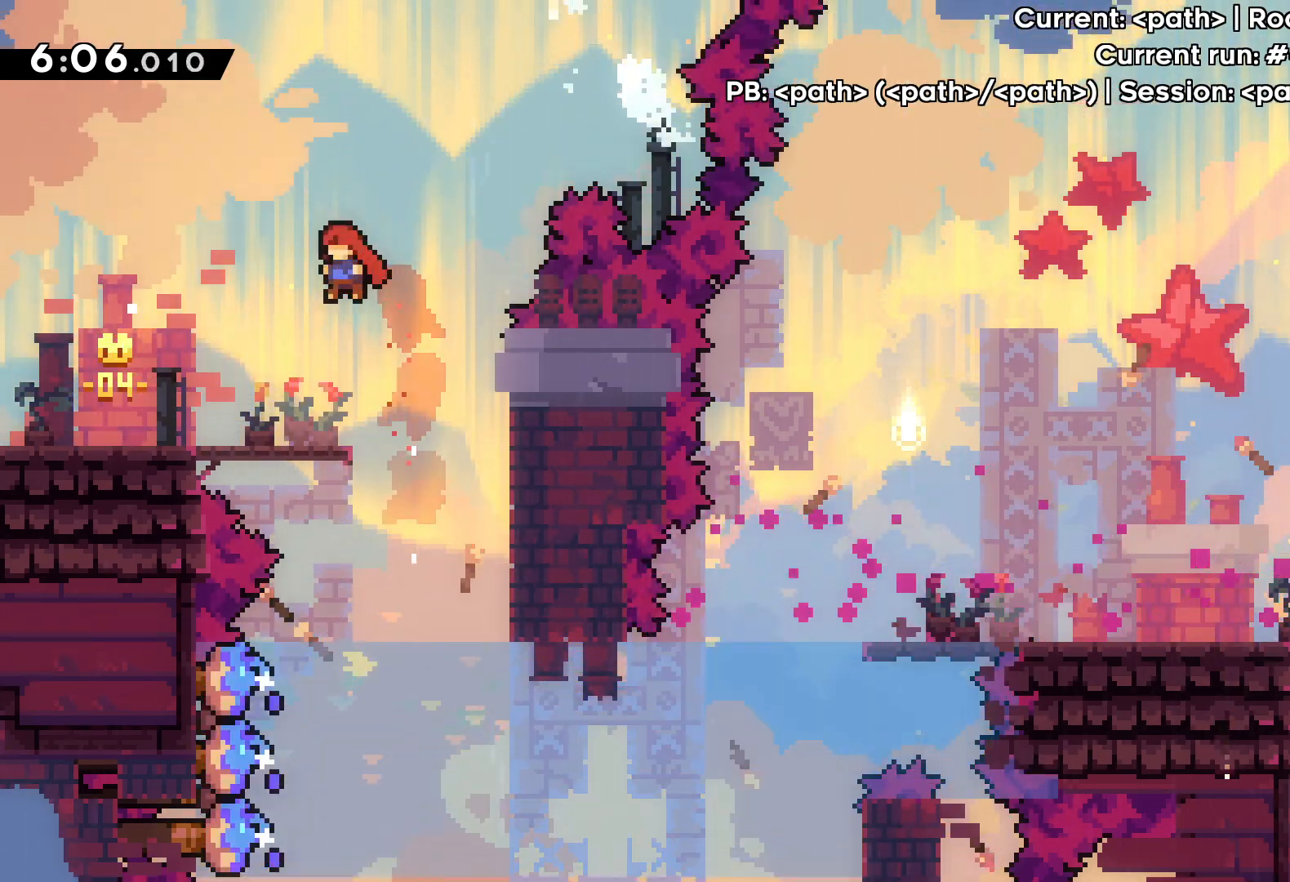
{"keys": [], "events": [[17, "left", "up"]]}
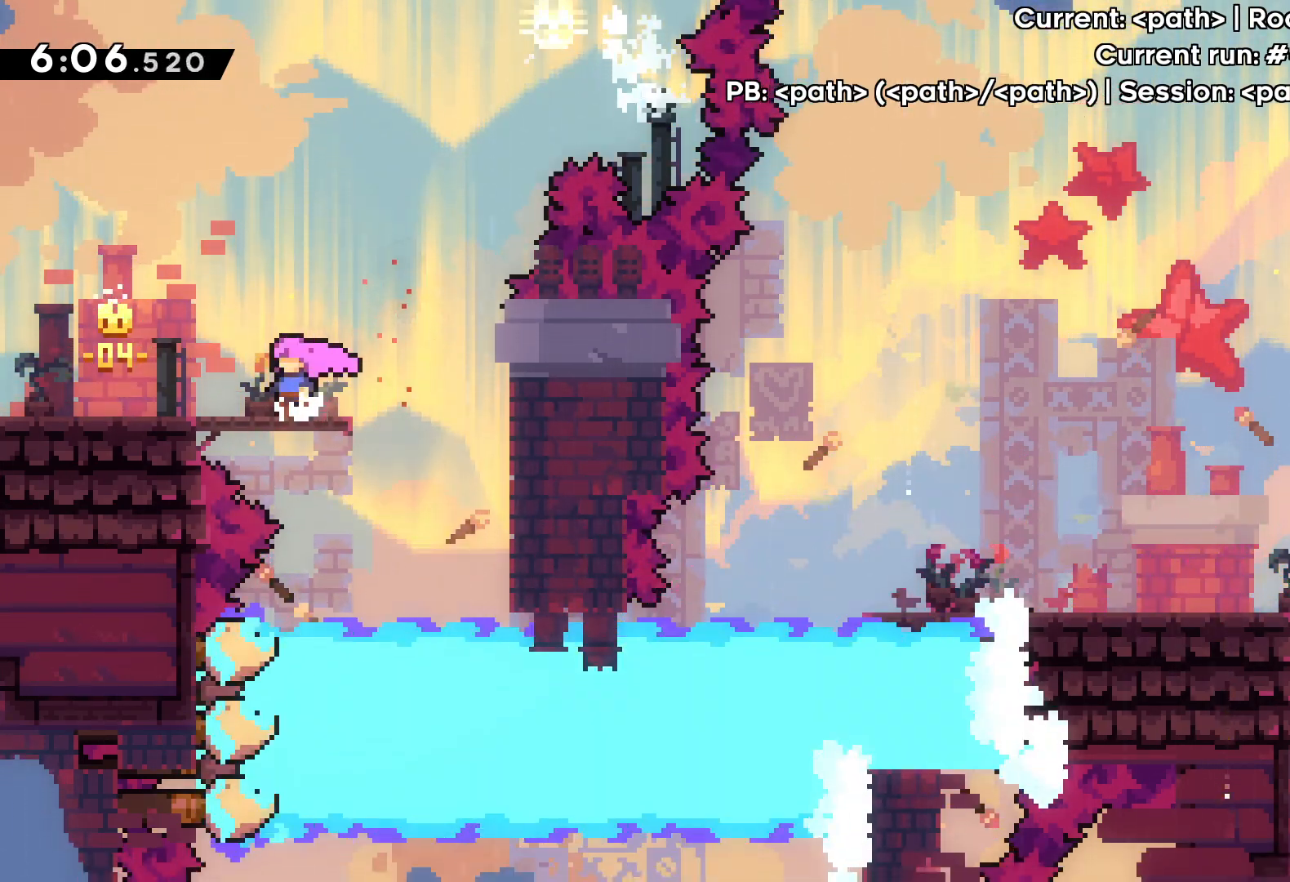
{"keys": [], "events": []}
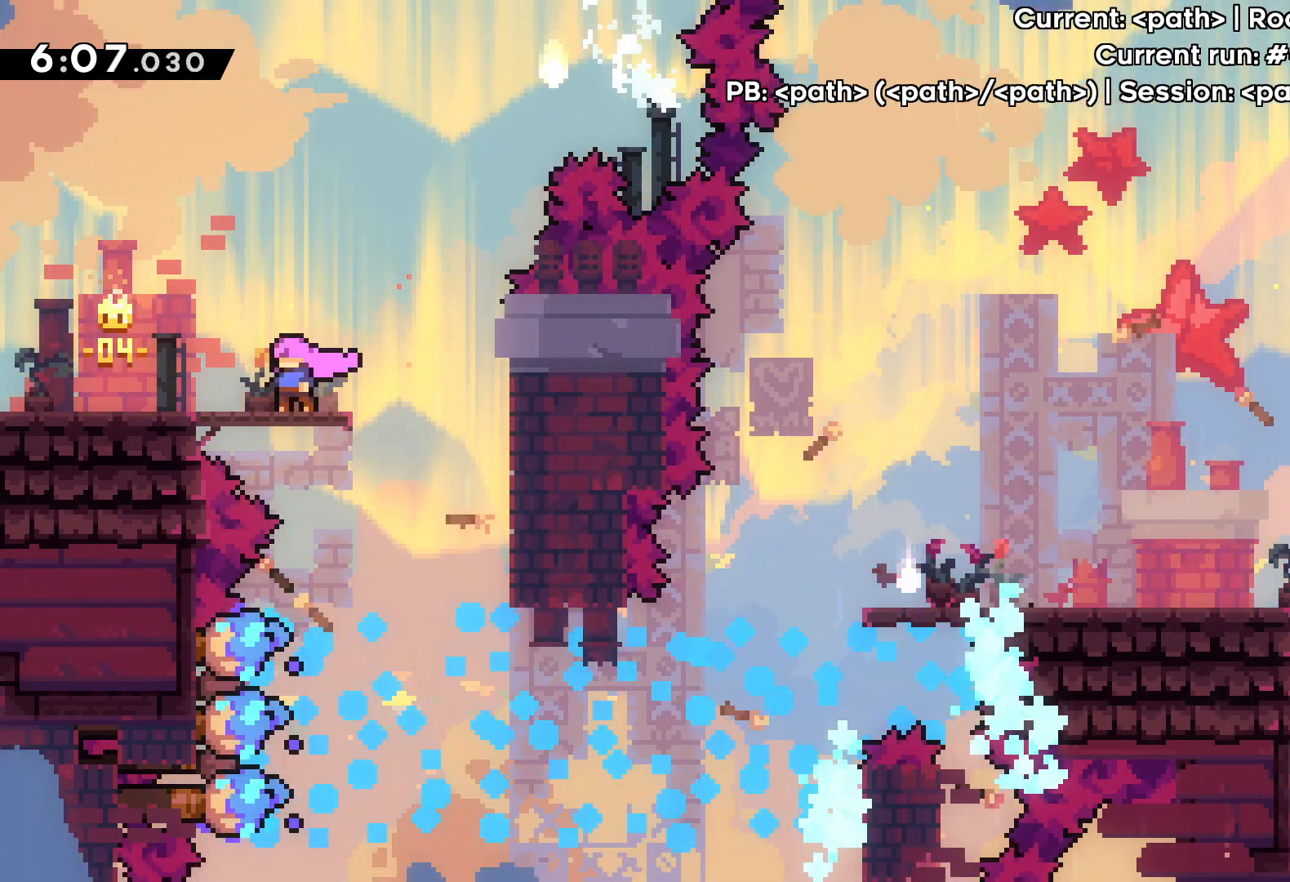
{"keys": ["jump"], "events": [[83, "right", "down"], [100, "jump", "down"], [317, "right", "up"]]}
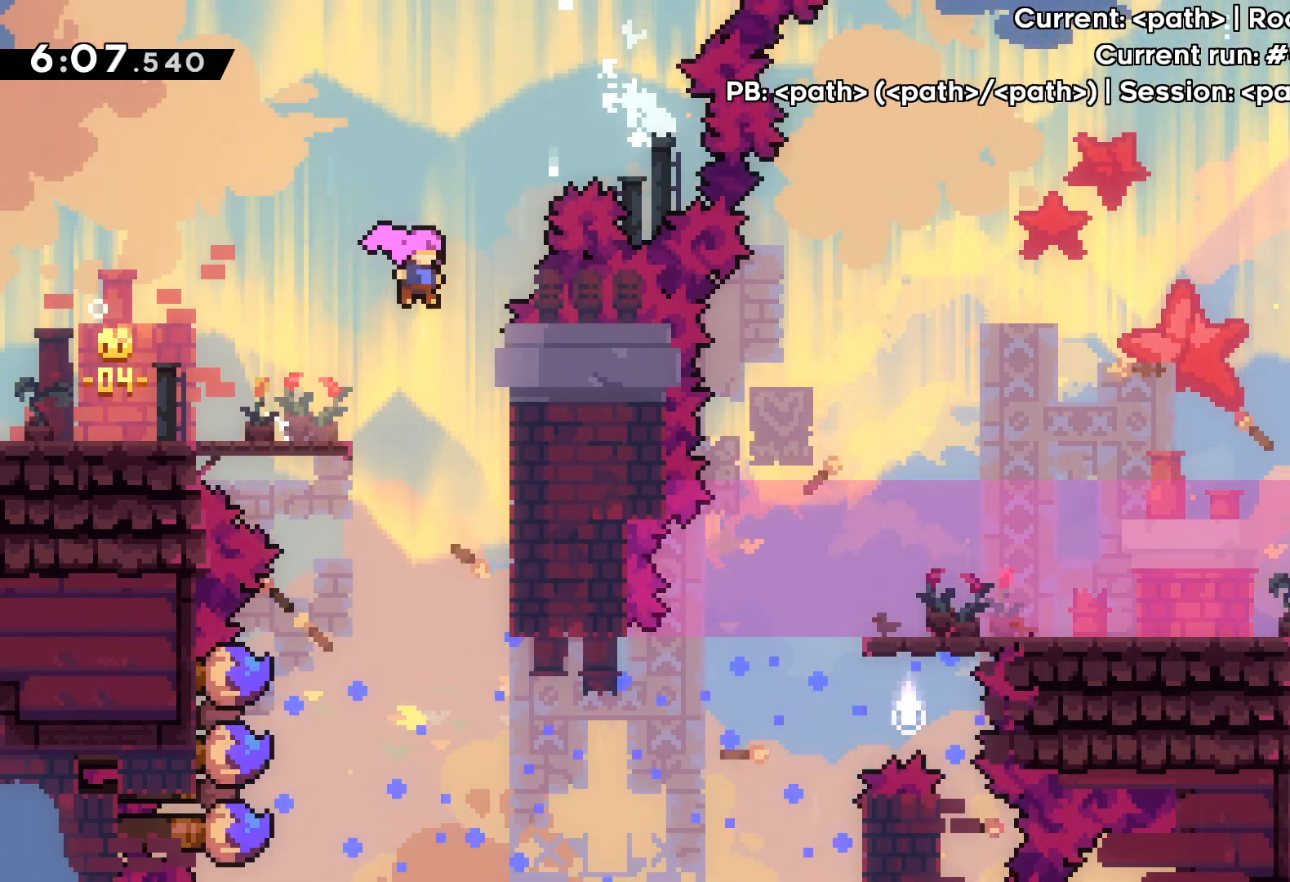
{"keys": [], "events": [[333, "jump", "up"]]}
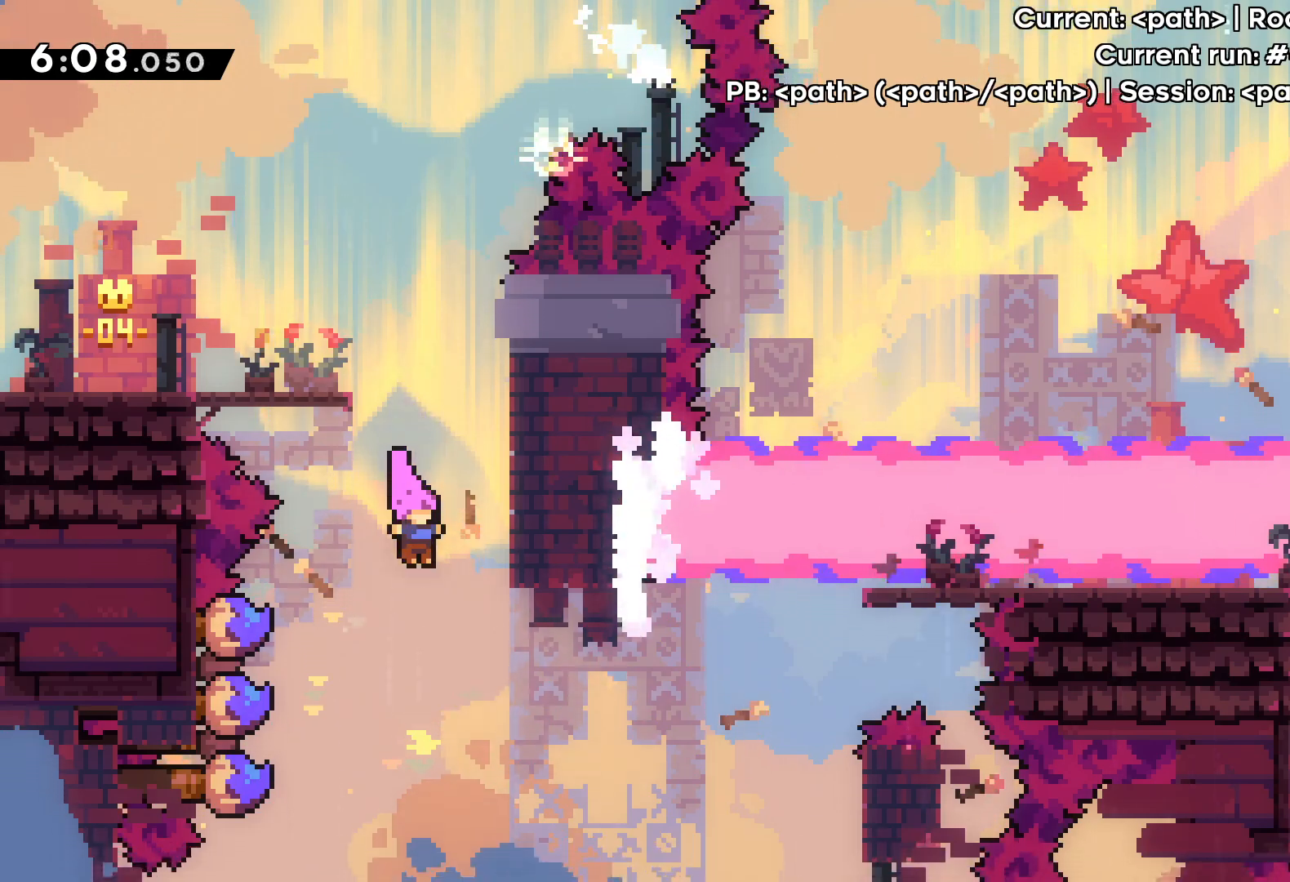
{"keys": ["dash", "right"], "events": [[33, "right", "down"], [217, "dash", "down"]]}
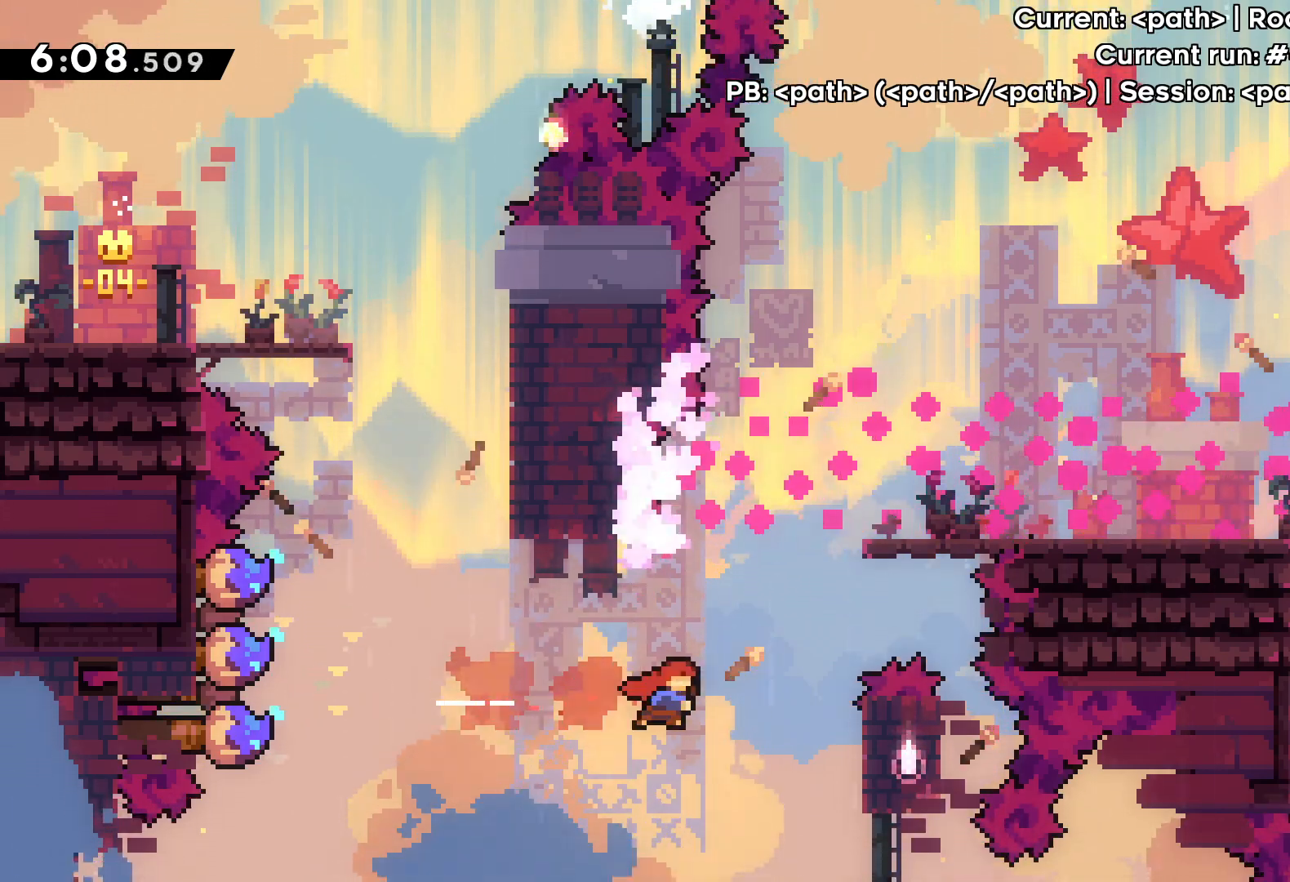
{"keys": ["right", "up"], "events": [[17, "dash", "up"], [100, "right", "up"], [100, "up", "down"], [133, "dash", "down"], [350, "right", "down"], [417, "dash", "up"]]}
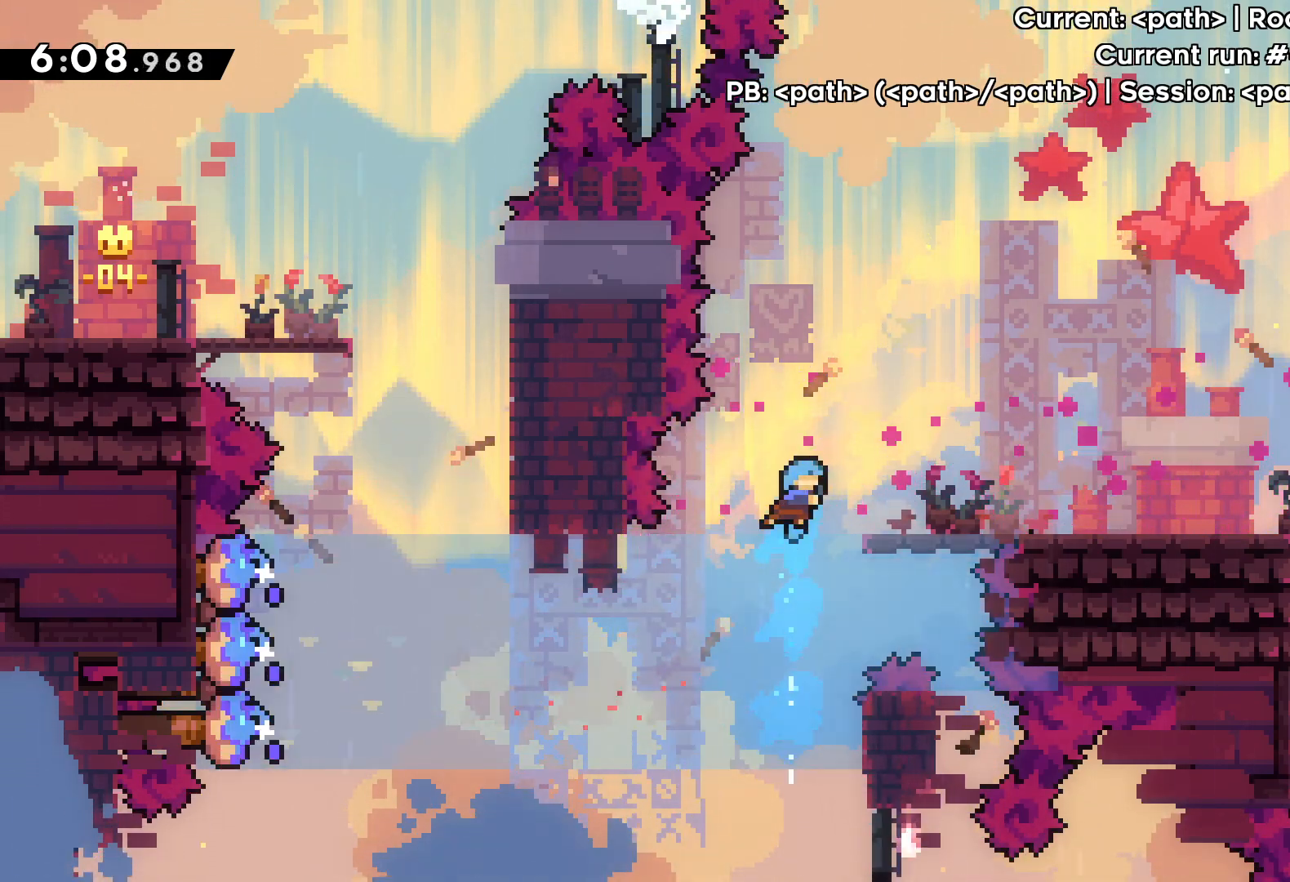
{"keys": ["grab", "jump", "right", "up"], "events": [[150, "grab", "down"], [167, "jump", "down"]]}
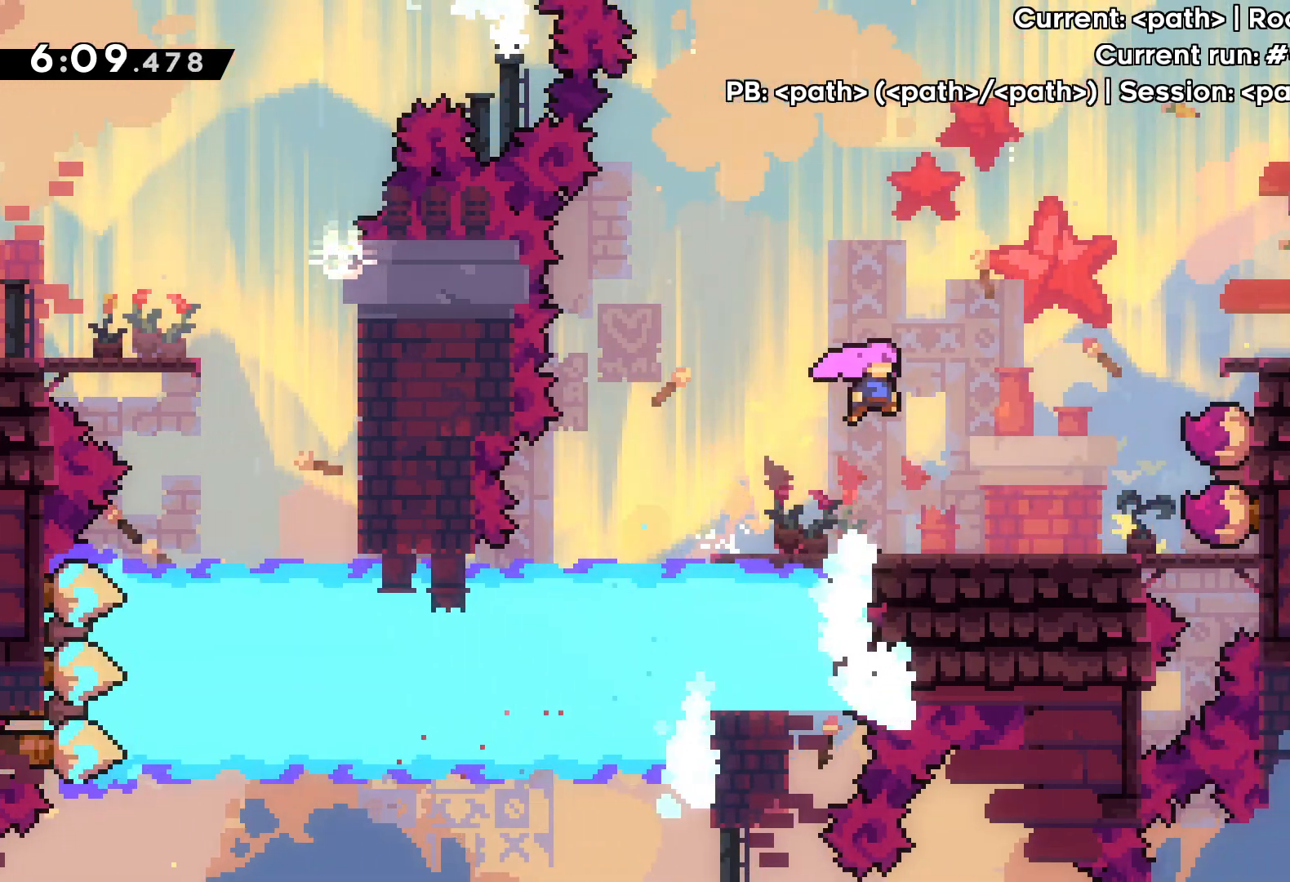
{"keys": ["jump", "up"], "events": [[17, "grab", "up"], [33, "jump", "up"], [50, "right", "up"], [133, "up", "up"], [267, "up", "down"], [283, "right", "down"], [333, "jump", "down"], [417, "right", "up"]]}
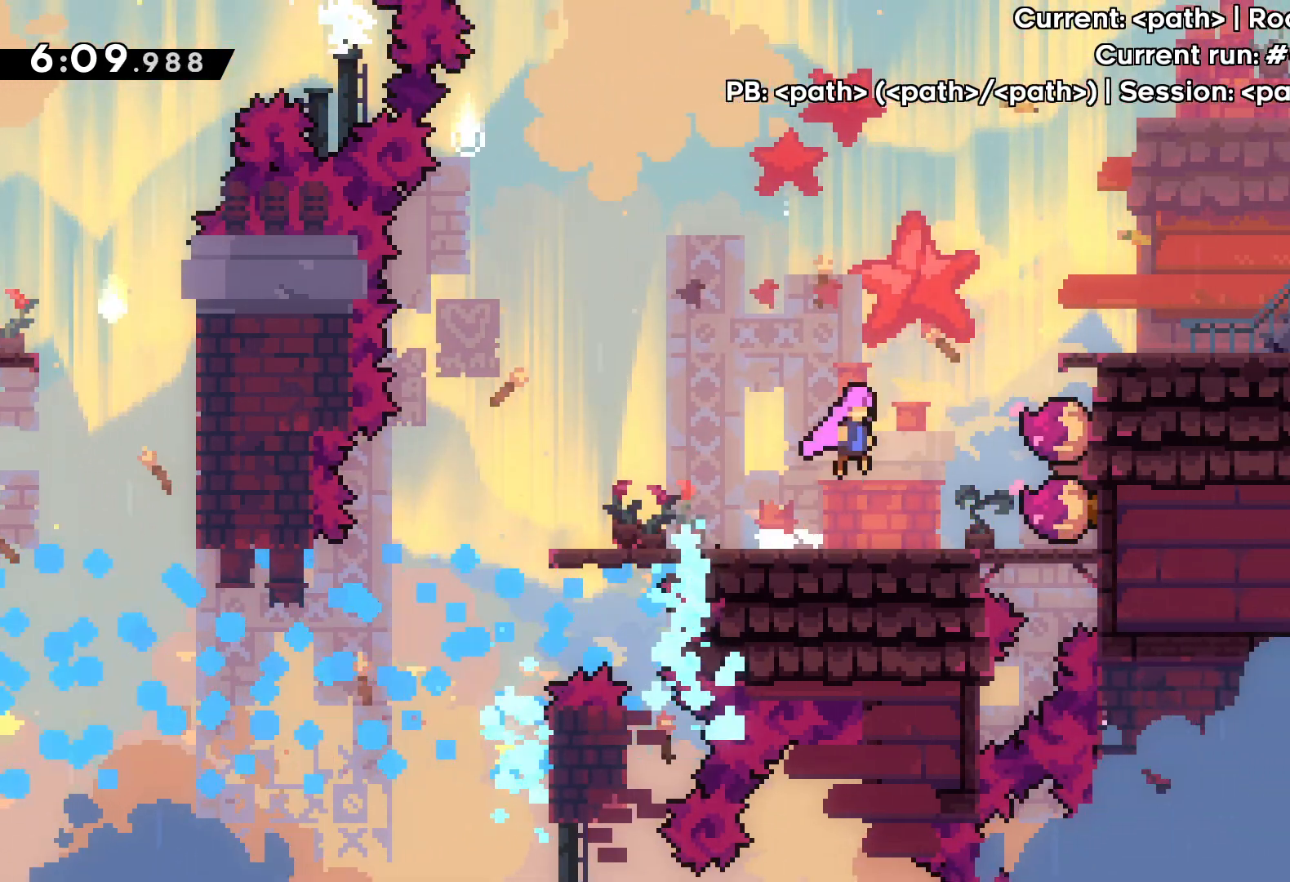
{"keys": ["right"], "events": [[17, "dash", "down"], [67, "jump", "up"], [217, "dash", "up"], [250, "right", "down"], [283, "up", "up"], [317, "dash", "down"], [467, "dash", "up"]]}
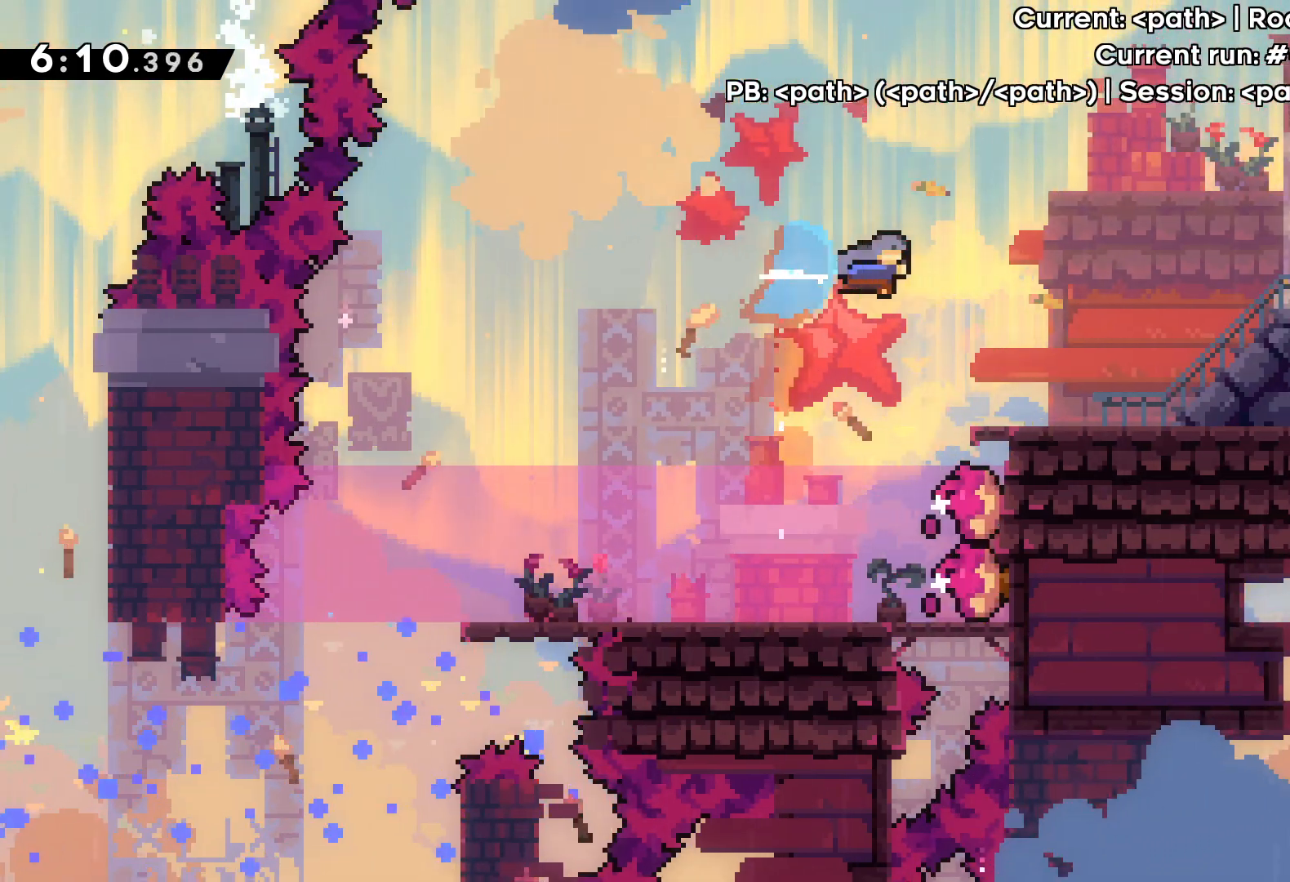
{"keys": ["jump", "right", "up"], "events": [[217, "right", "up"], [300, "right", "down"], [300, "up", "down"], [333, "jump", "down"]]}
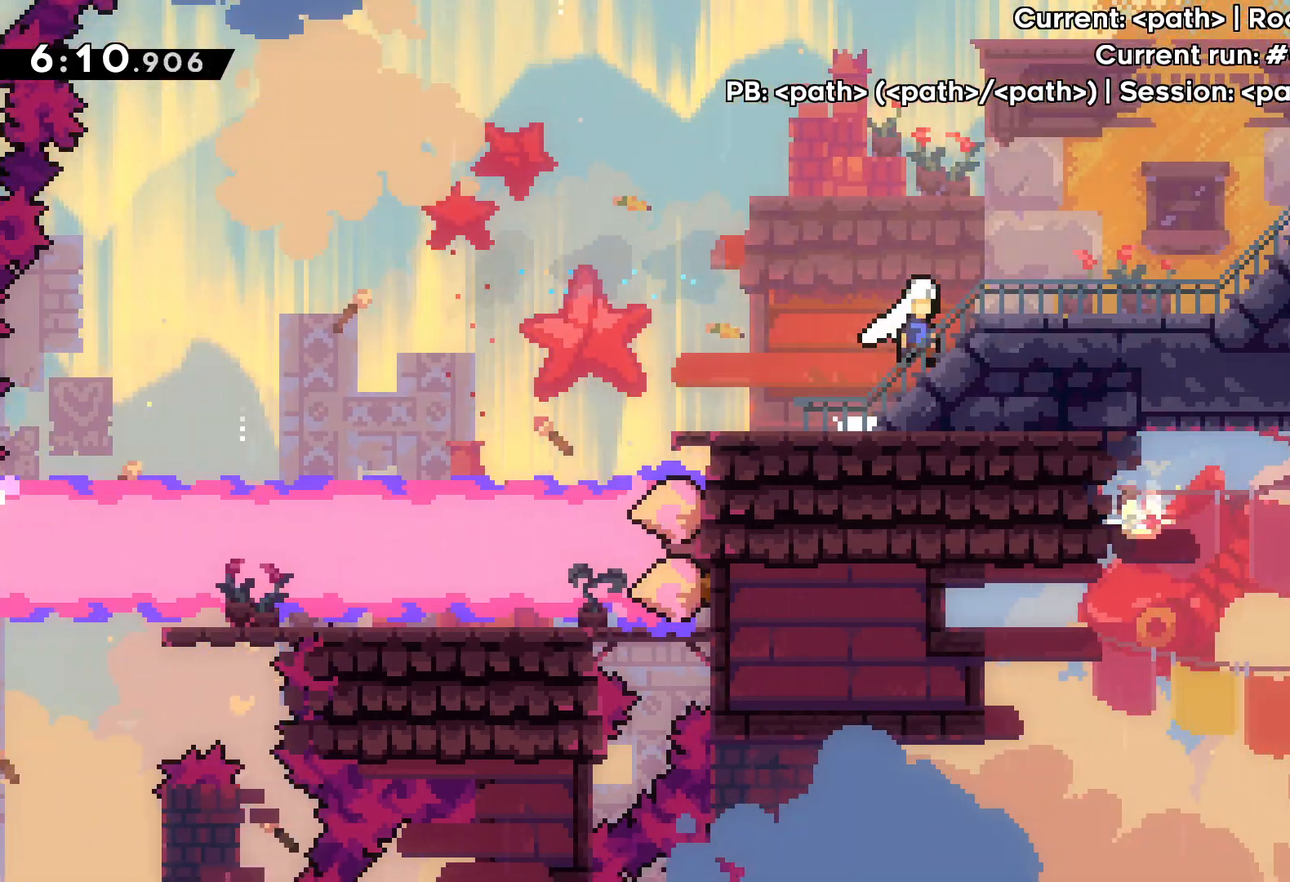
{"keys": ["jump", "right", "up"], "events": [[183, "jump", "up"], [350, "jump", "down"]]}
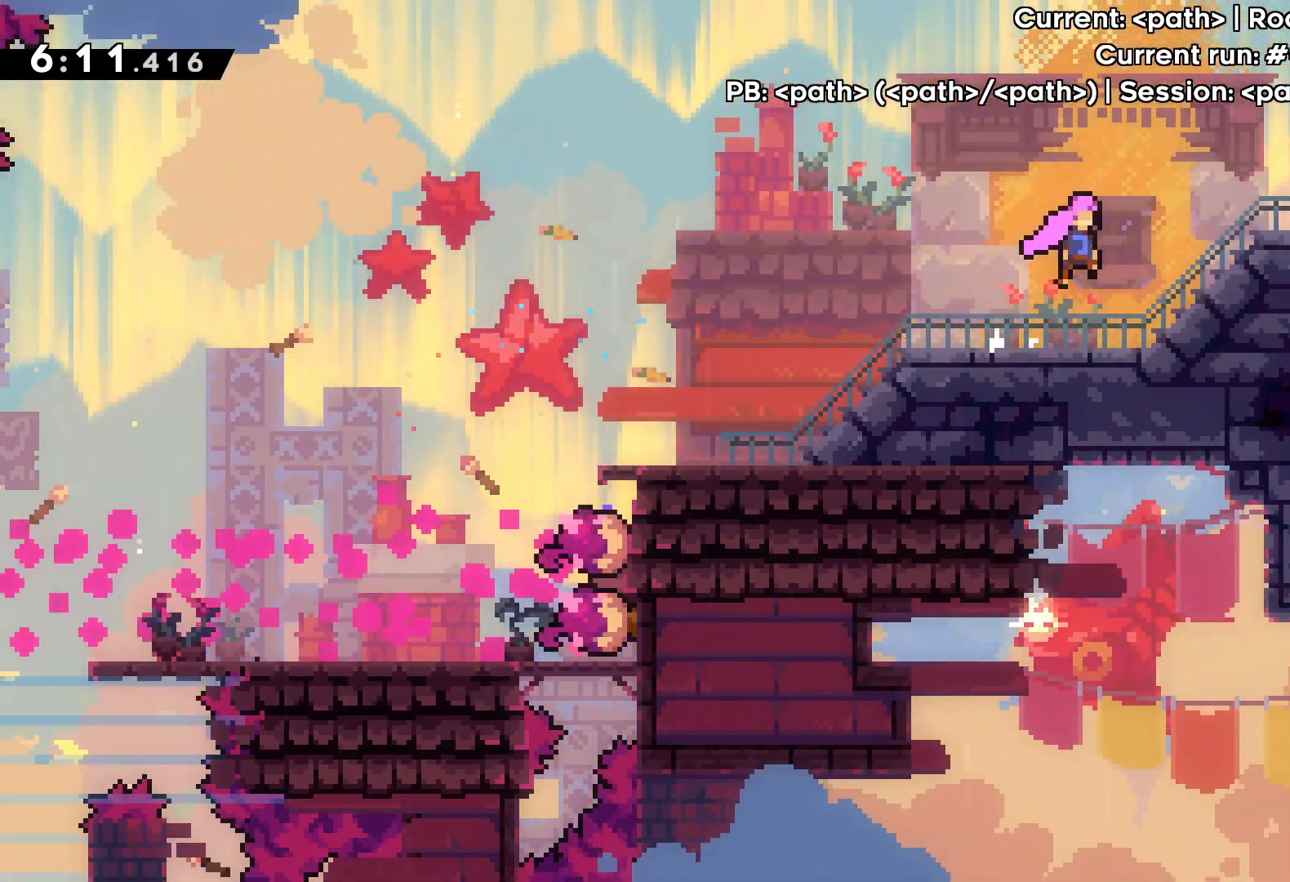
{"keys": ["right"], "events": [[117, "up", "up"], [200, "dash", "down"], [250, "jump", "up"], [367, "dash", "up"]]}
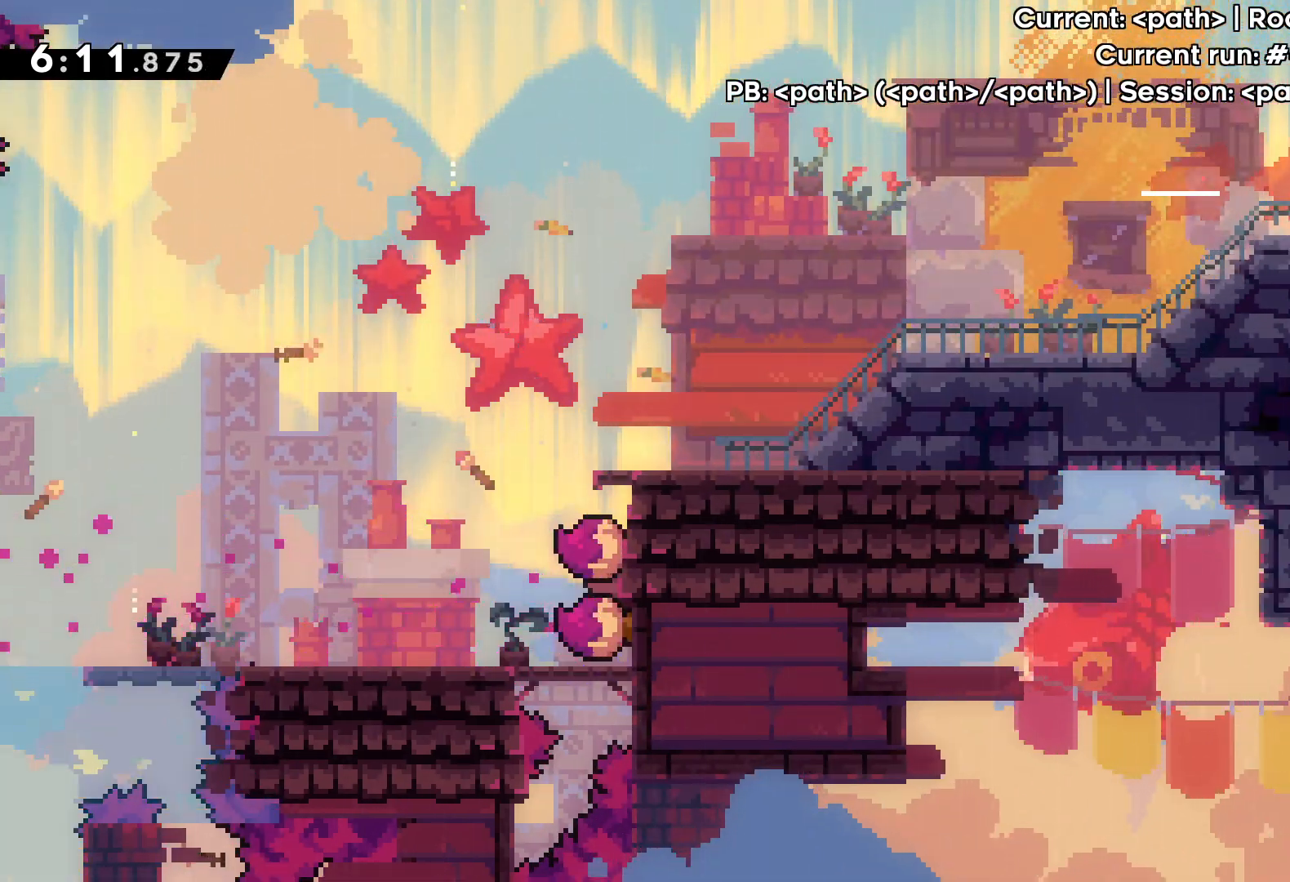
{"keys": ["right"], "events": []}
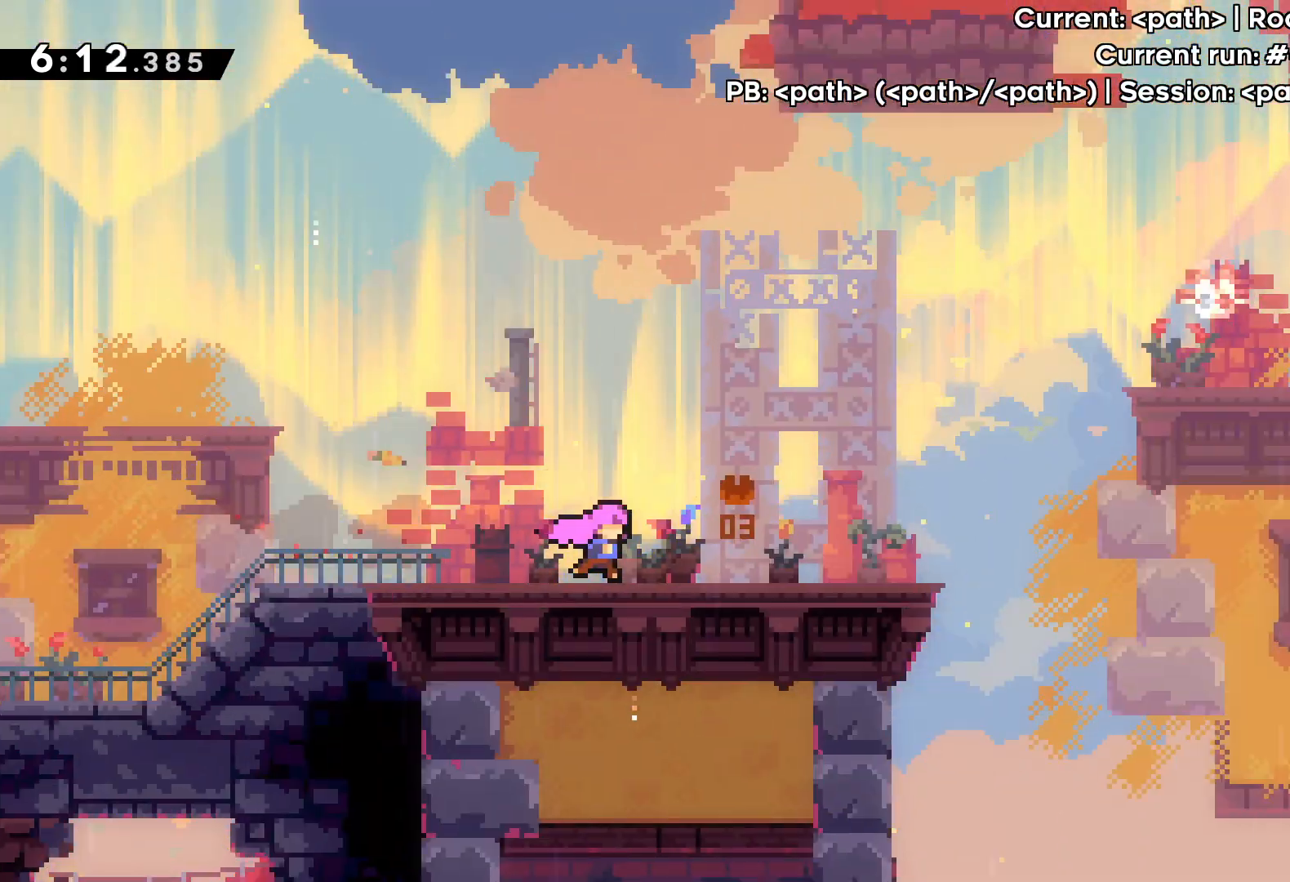
{"keys": ["right"], "events": []}